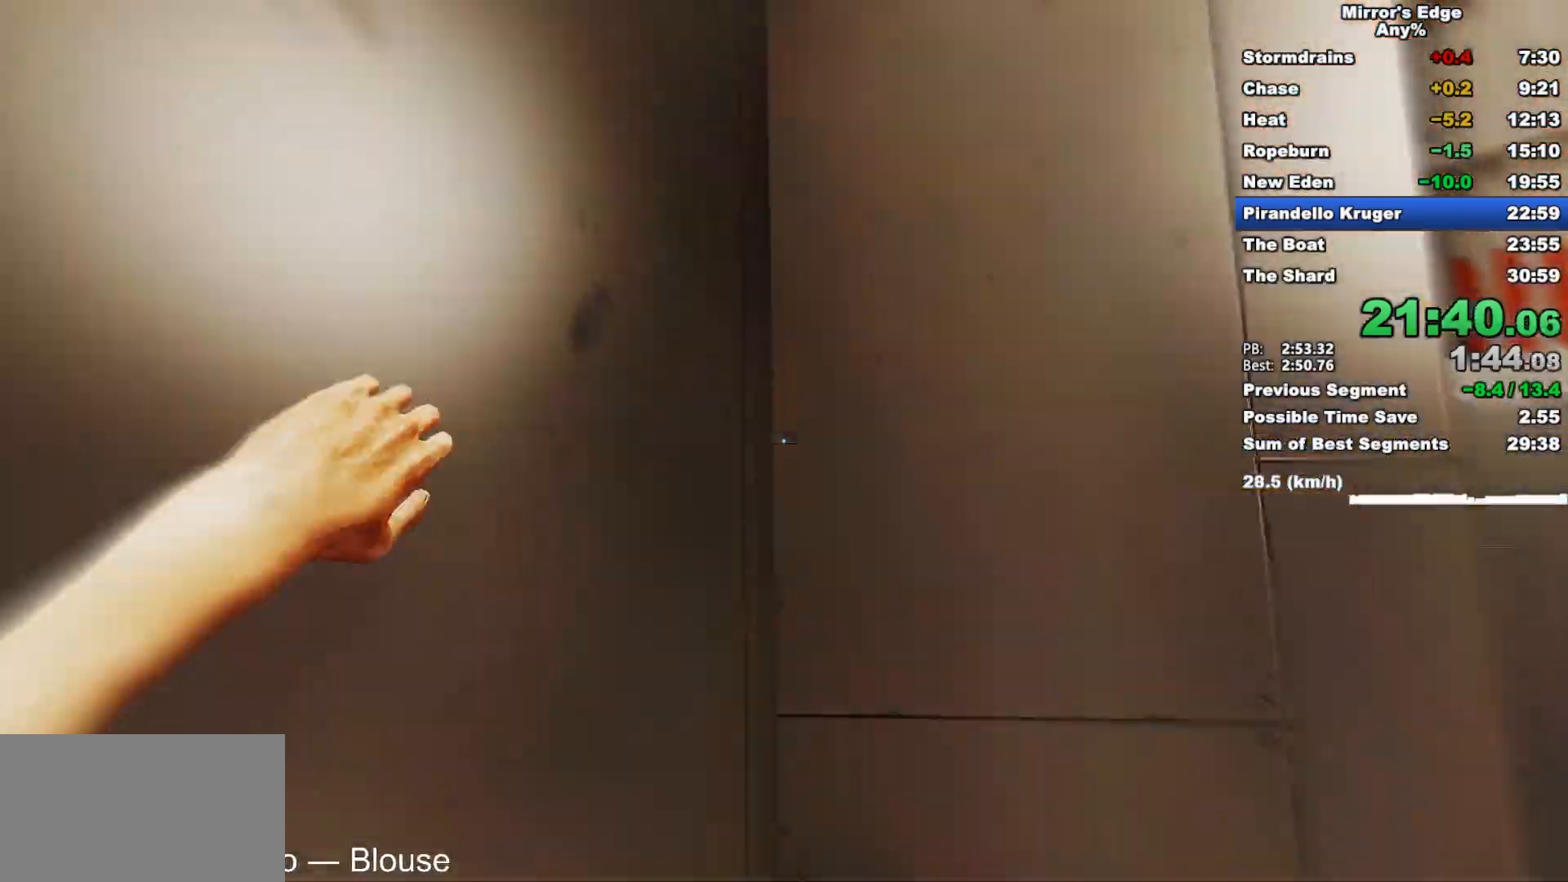
Gameplay with keyboard and mouse; each line is a JSON object with the keys and mouse buttons held at the frame after it. "events" lists presses ("down") and releases ("up") of "a", "d", "e", "q", "s", "shift", "space", "w", "mouse_left", "mouse_right", "mouse_wheel_up" and "mouse_wheel_down" between this image and that frame as [ms after this image, input, new state], when the widget could be followed in between. "mouse_left", "mouse_right", "mouse_wheel_up", "mouse_wheel_down" = the "left", "right", "wheel_up", "wheel_down" buttons of the "mouse" list. No other keys are recorded. Mouse movement is not recorded.
{"keys": ["q", "w"], "mouse": [], "events": [[183, "space", "down"], [317, "space", "up"], [417, "q", "down"]]}
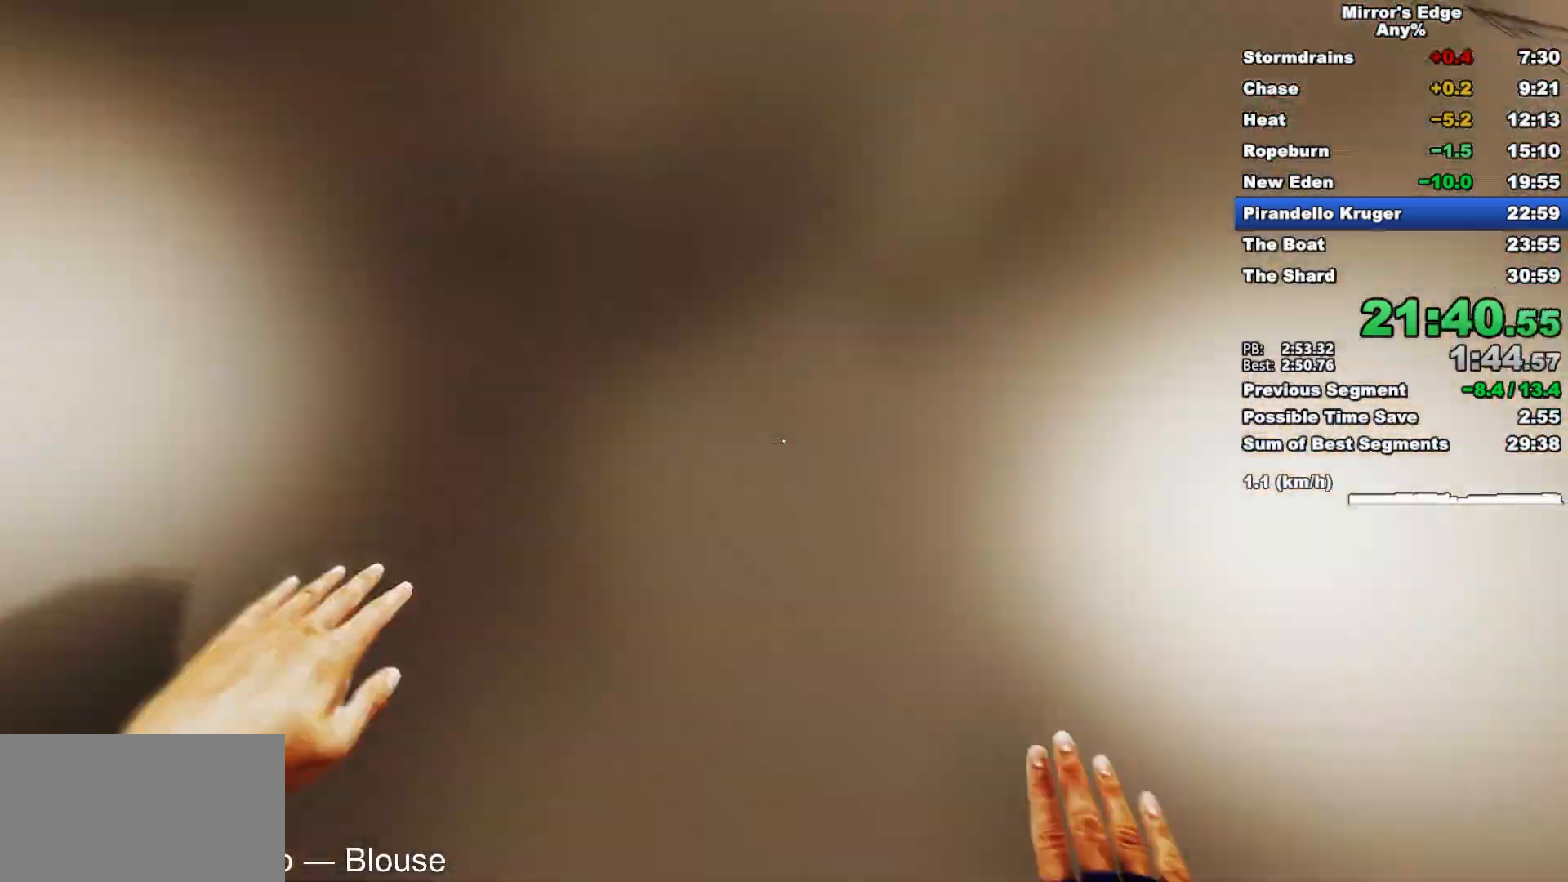
{"keys": ["d"], "mouse": [], "events": [[100, "q", "up"], [200, "d", "down"], [200, "w", "up"], [283, "space", "down"], [433, "space", "up"]]}
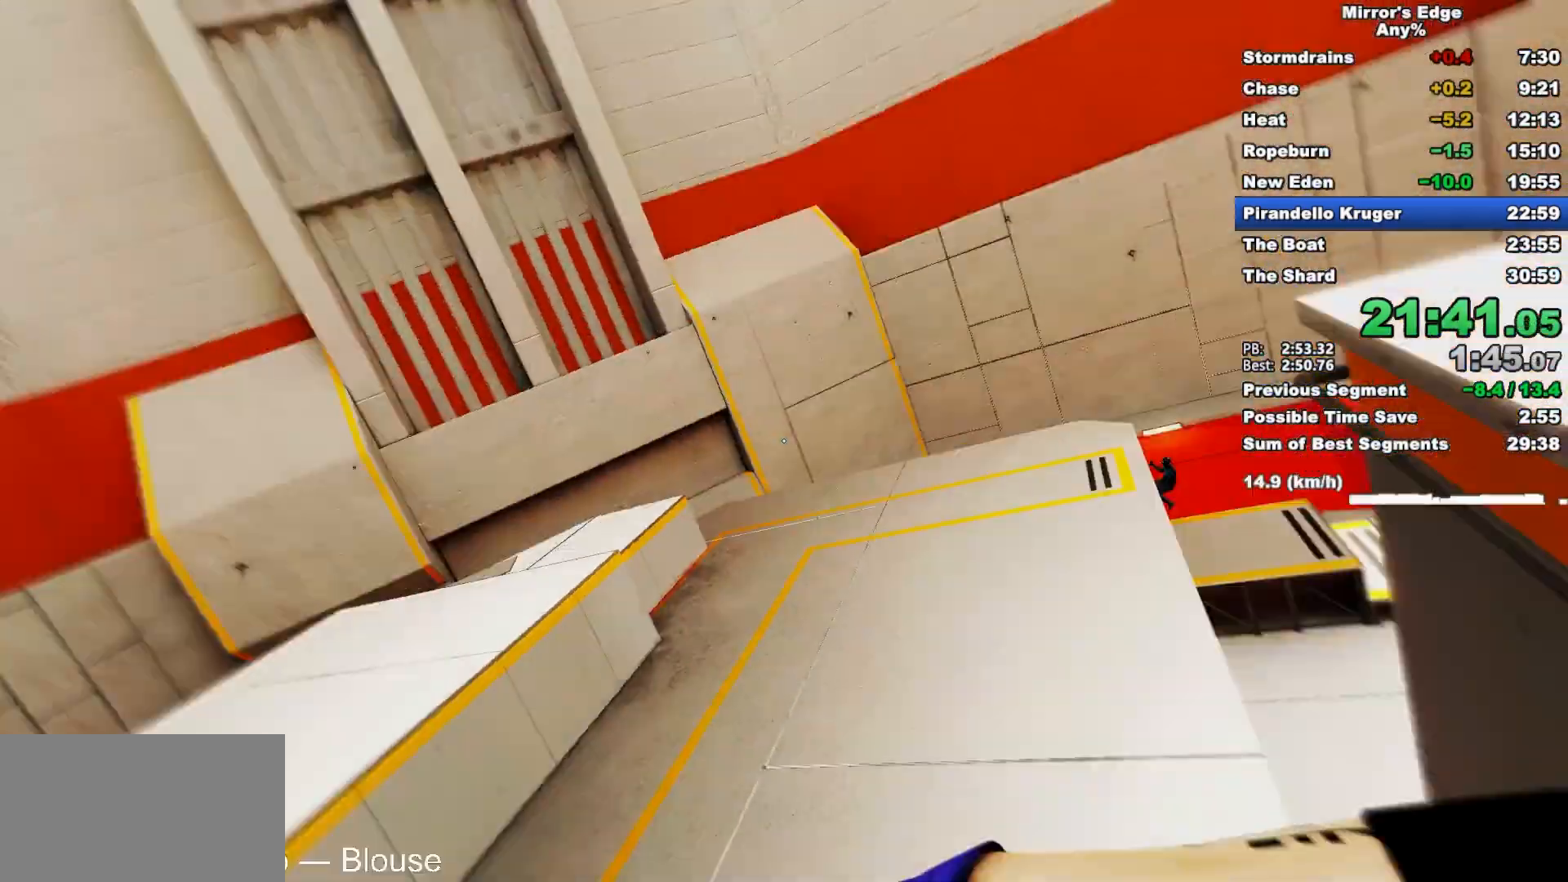
{"keys": ["d"], "mouse": [], "events": [[17, "shift", "down"], [217, "shift", "up"]]}
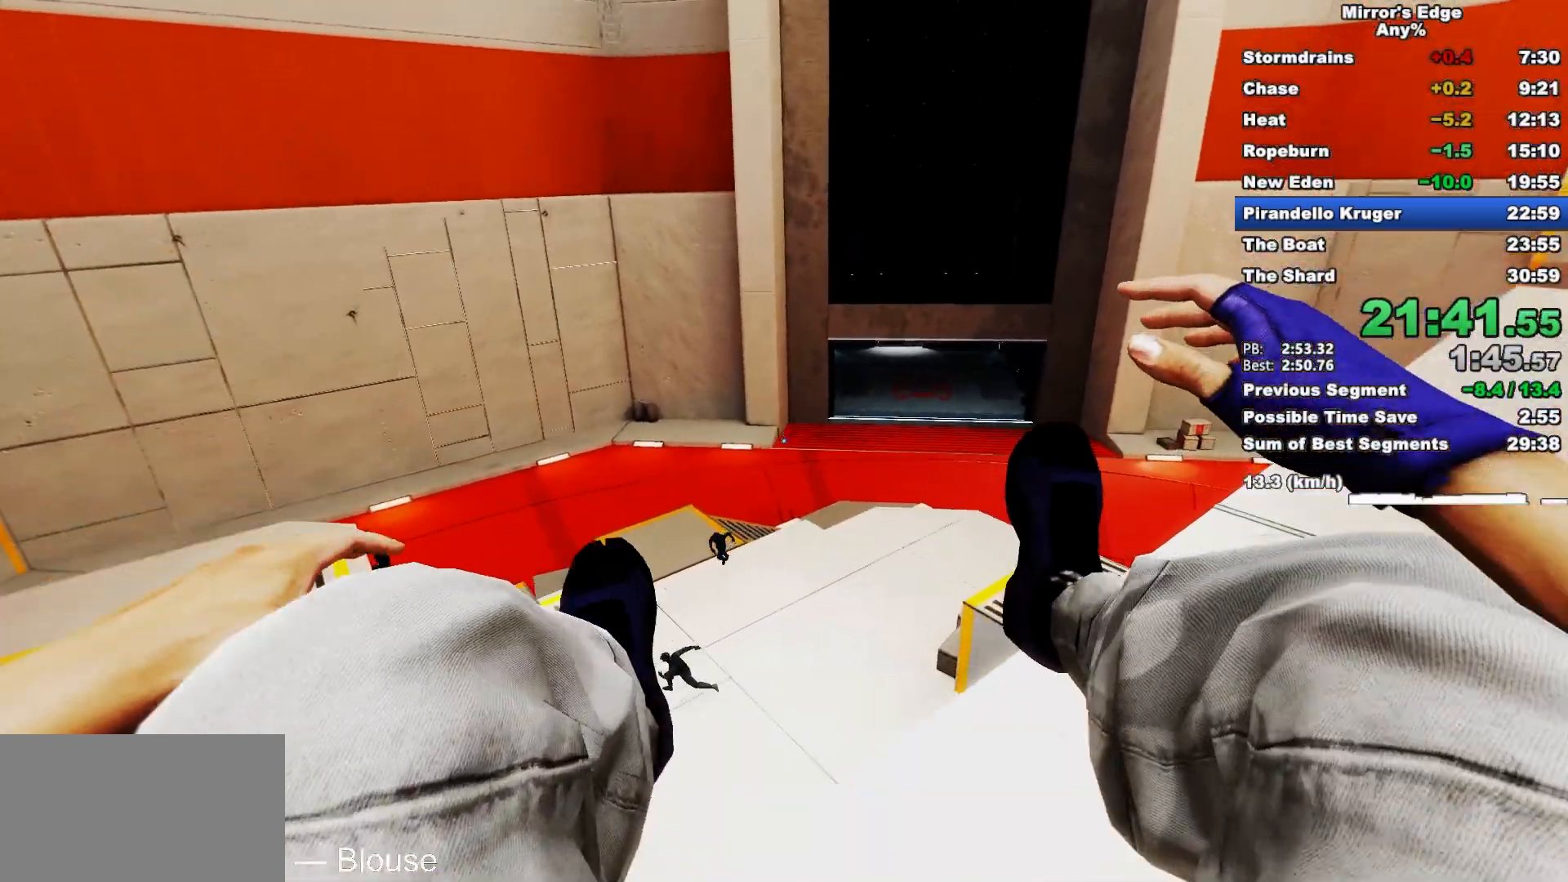
{"keys": ["w"], "mouse": [], "events": [[183, "space", "down"], [183, "w", "down"], [233, "d", "up"], [283, "space", "up"]]}
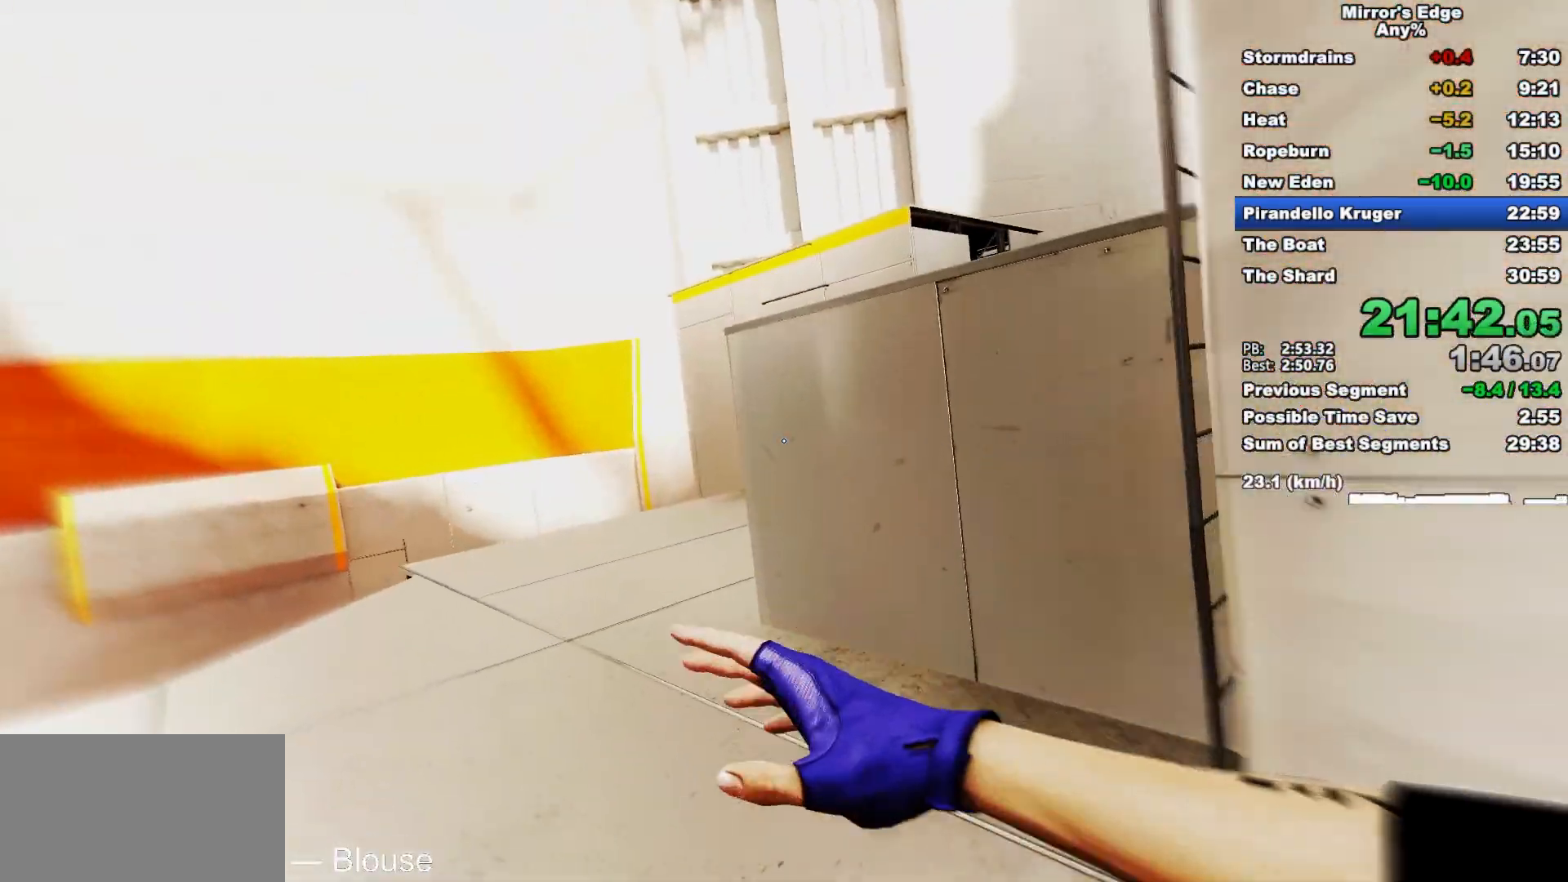
{"keys": ["w"], "mouse": [], "events": [[150, "space", "down"], [200, "w", "up"], [300, "space", "up"], [483, "w", "down"]]}
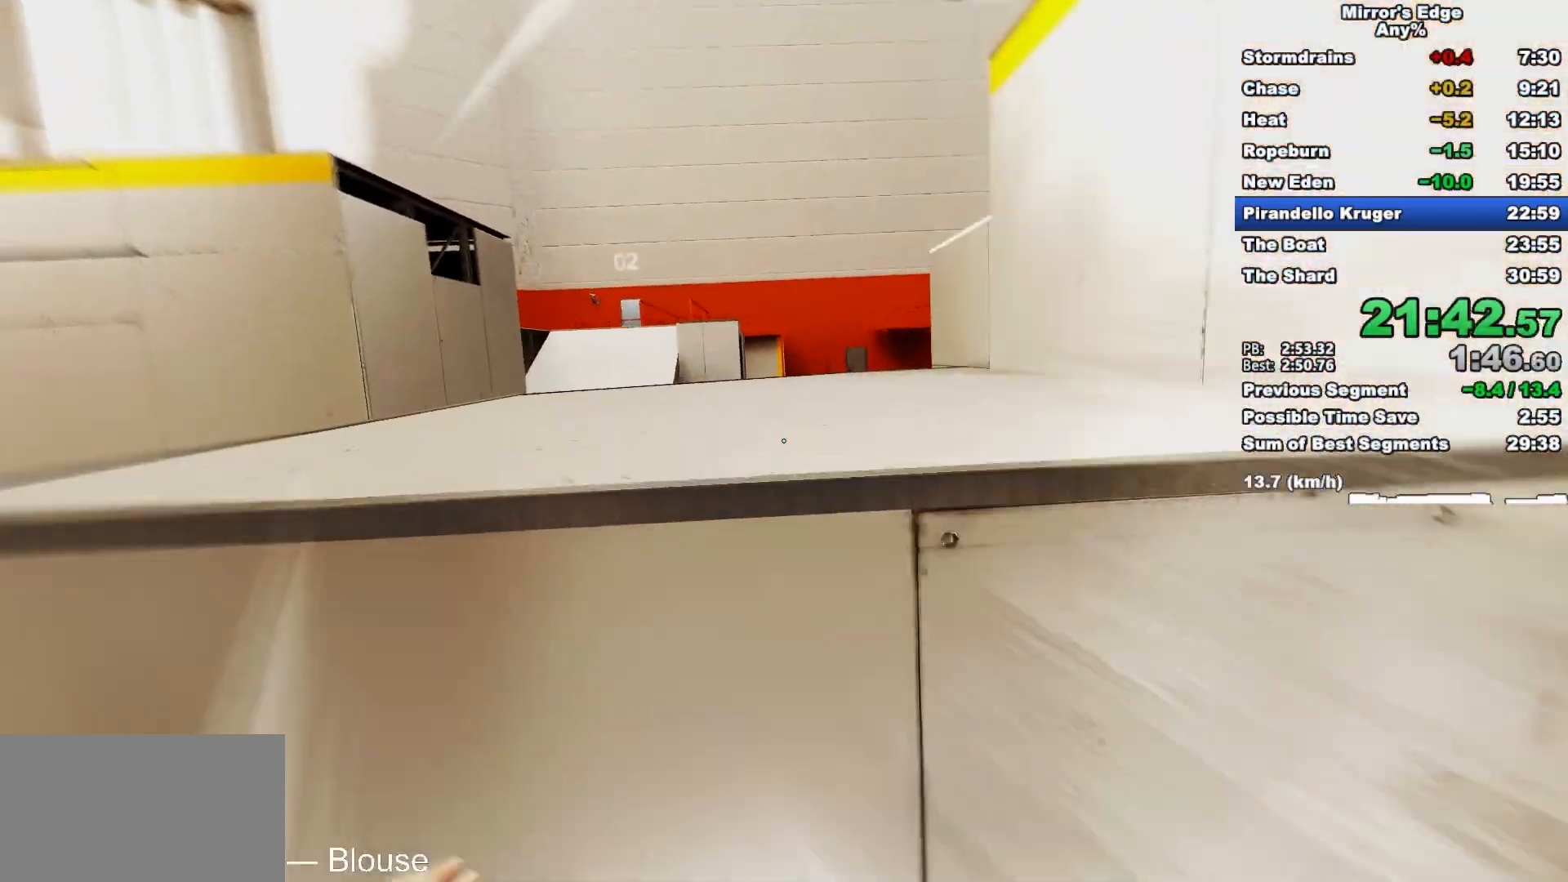
{"keys": ["w"], "mouse": [], "events": []}
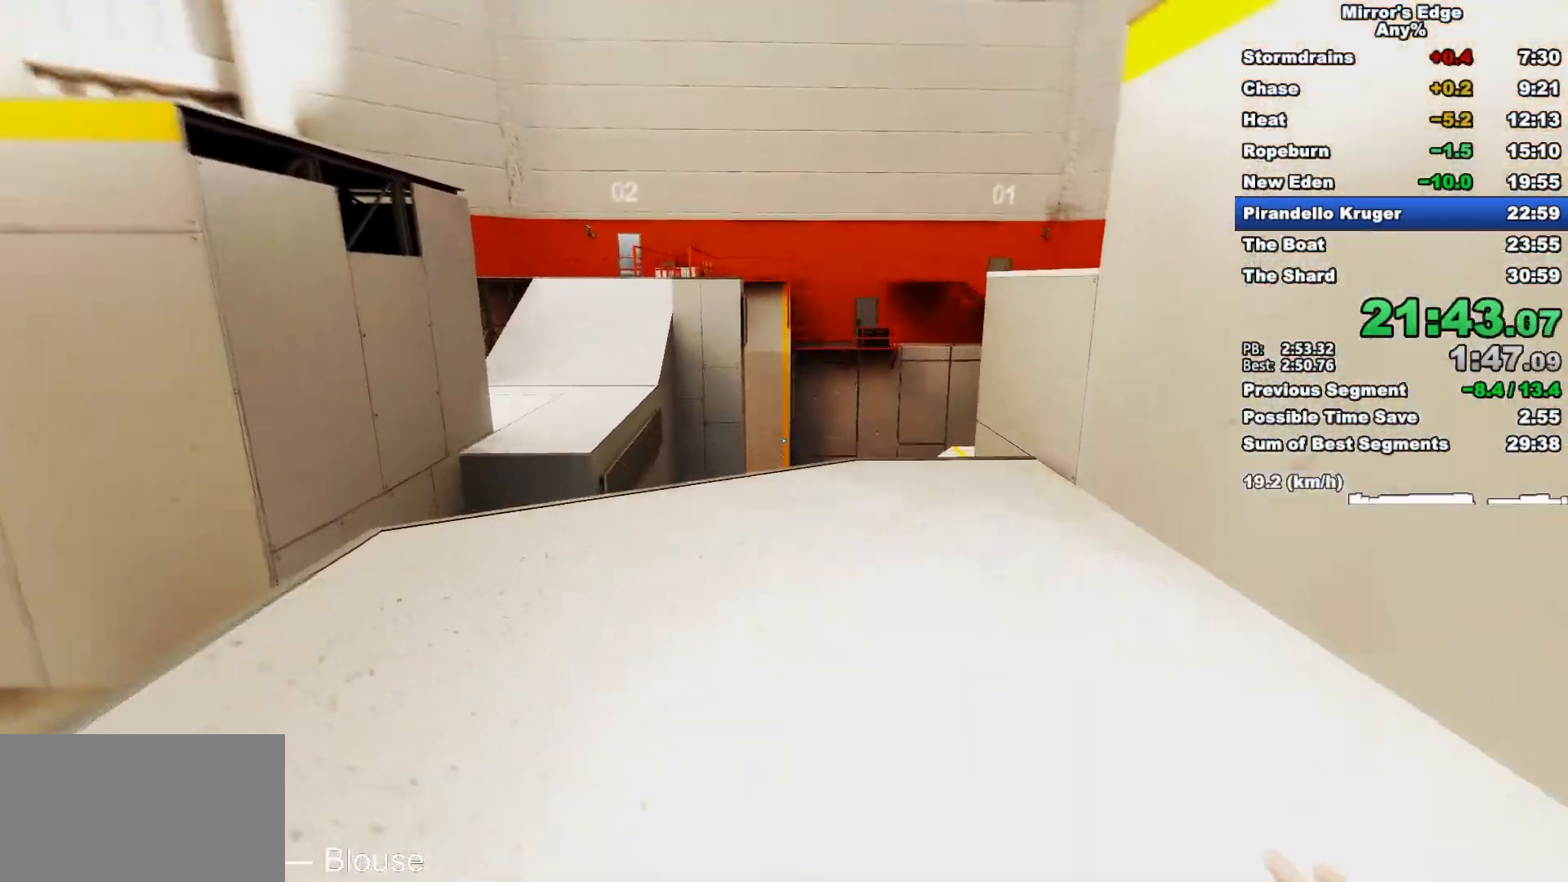
{"keys": [], "mouse": [], "events": [[233, "space", "down"], [233, "w", "up"], [317, "space", "up"]]}
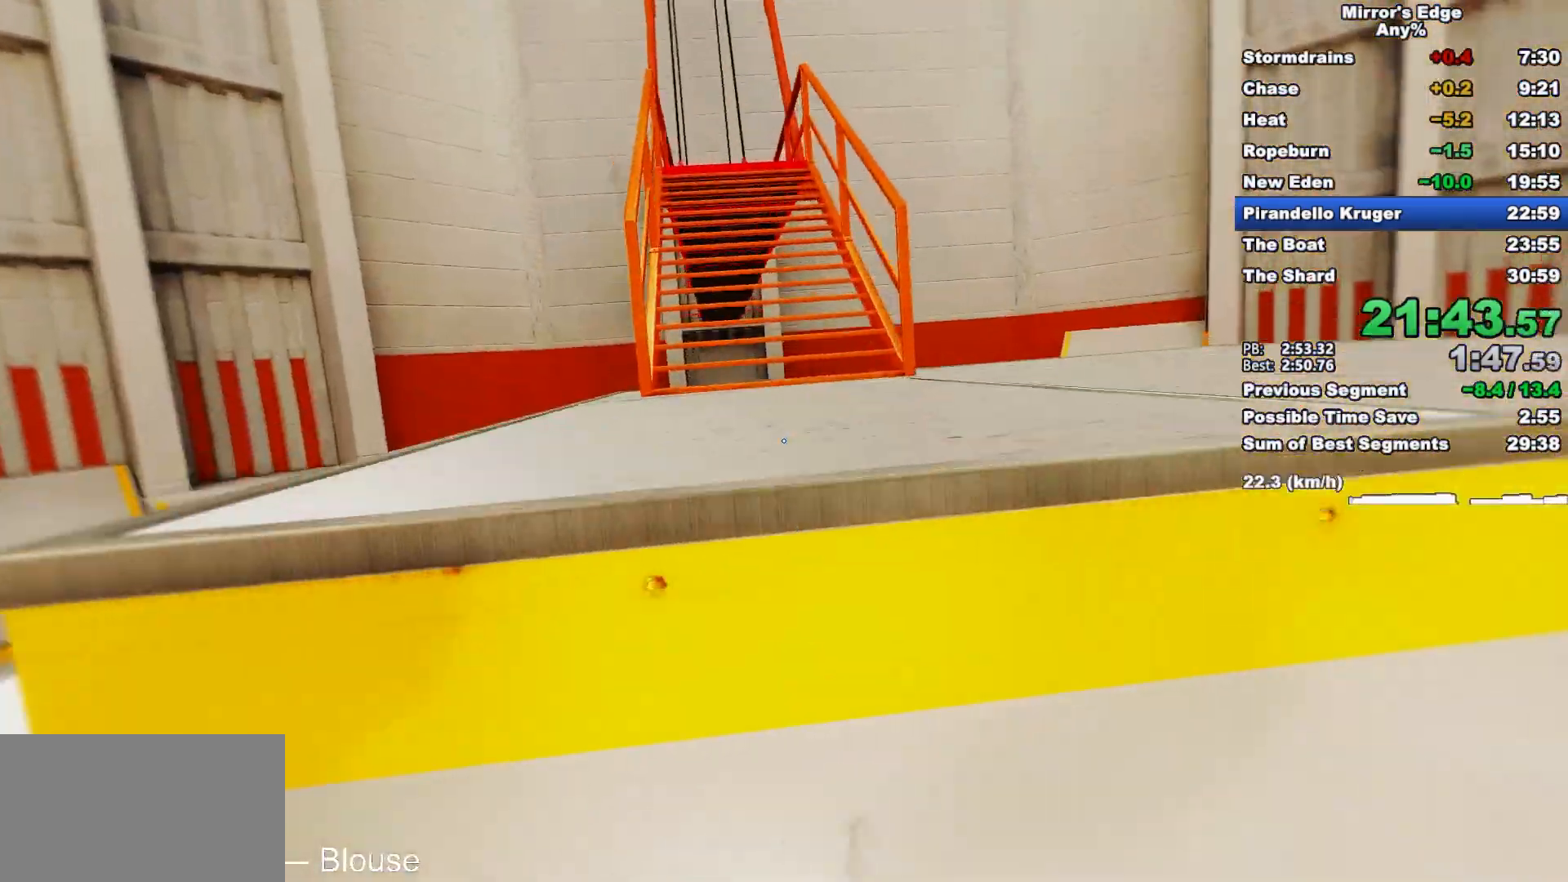
{"keys": ["w"], "mouse": [], "events": [[17, "w", "down"]]}
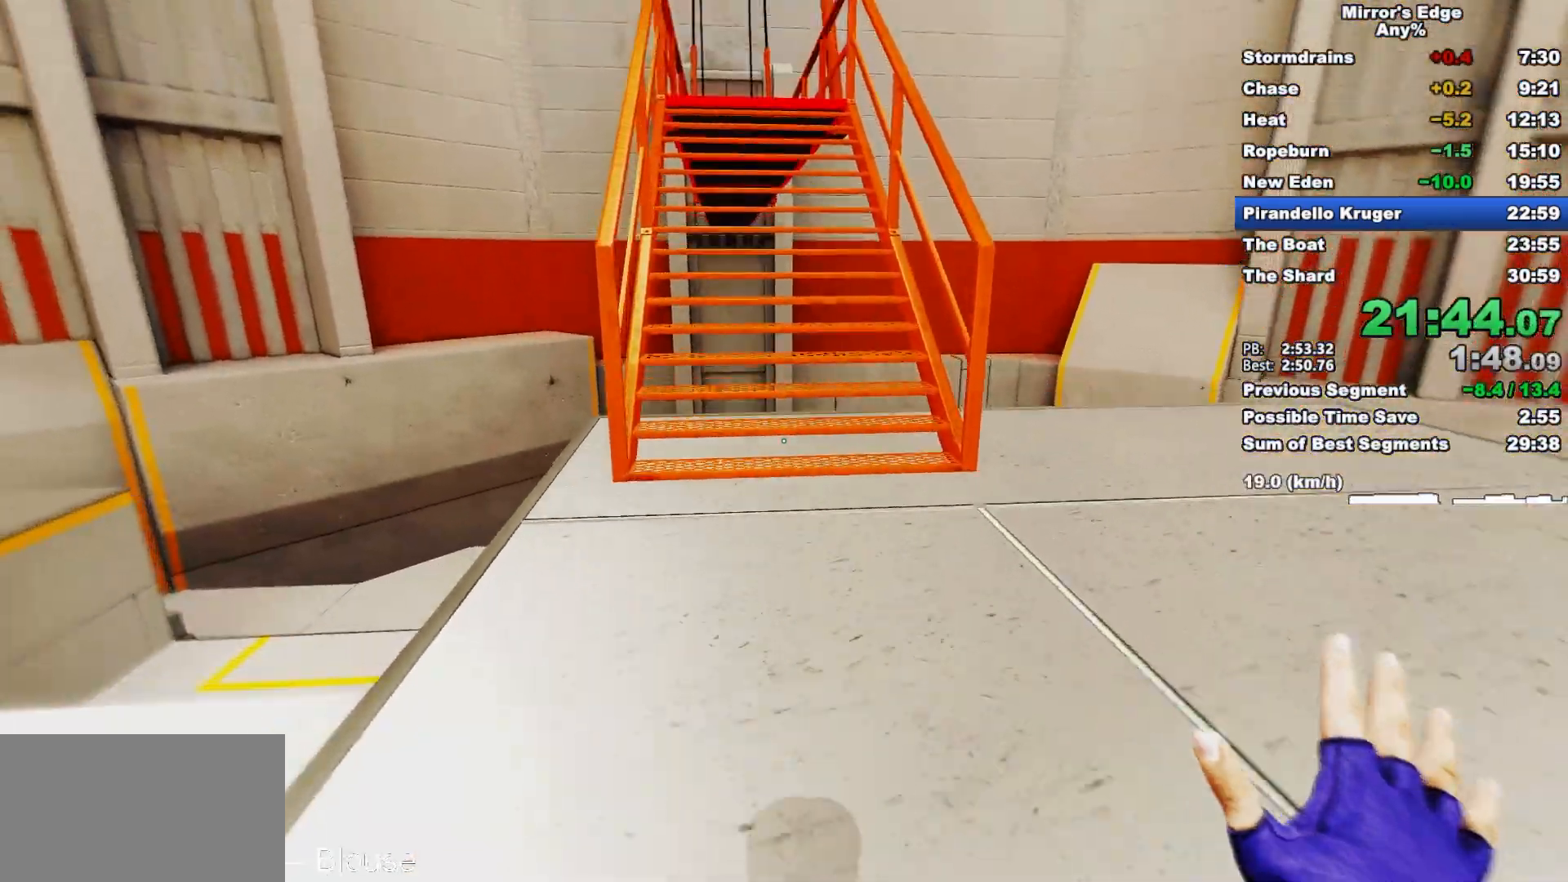
{"keys": ["w"], "mouse": ["wheel_down"], "events": [[450, "mouse_wheel_down", "down"]]}
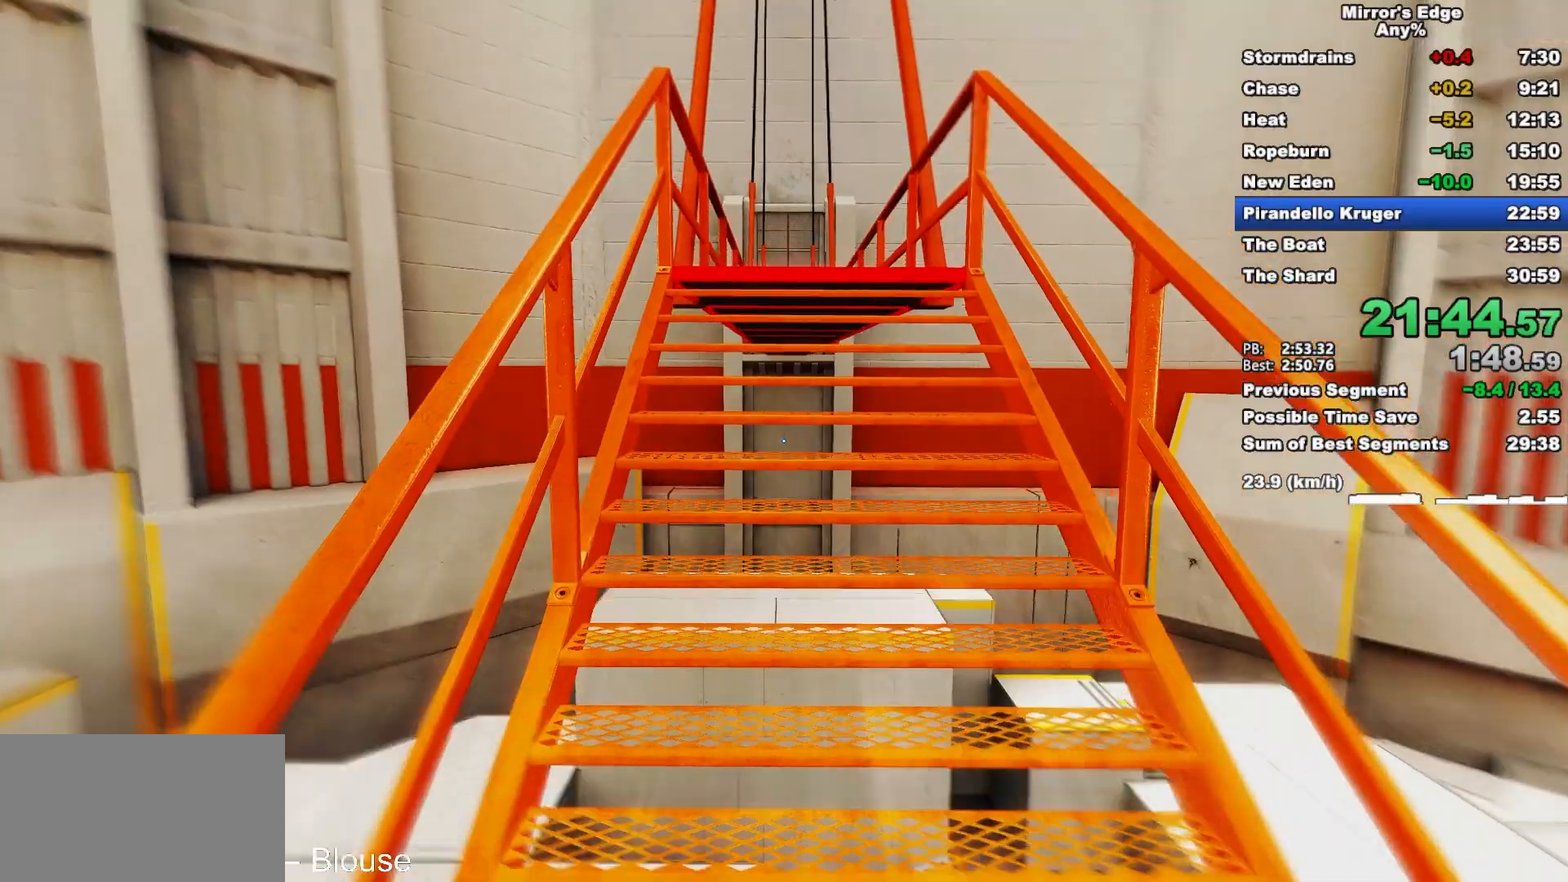
{"keys": ["w"], "mouse": ["wheel_down"], "events": []}
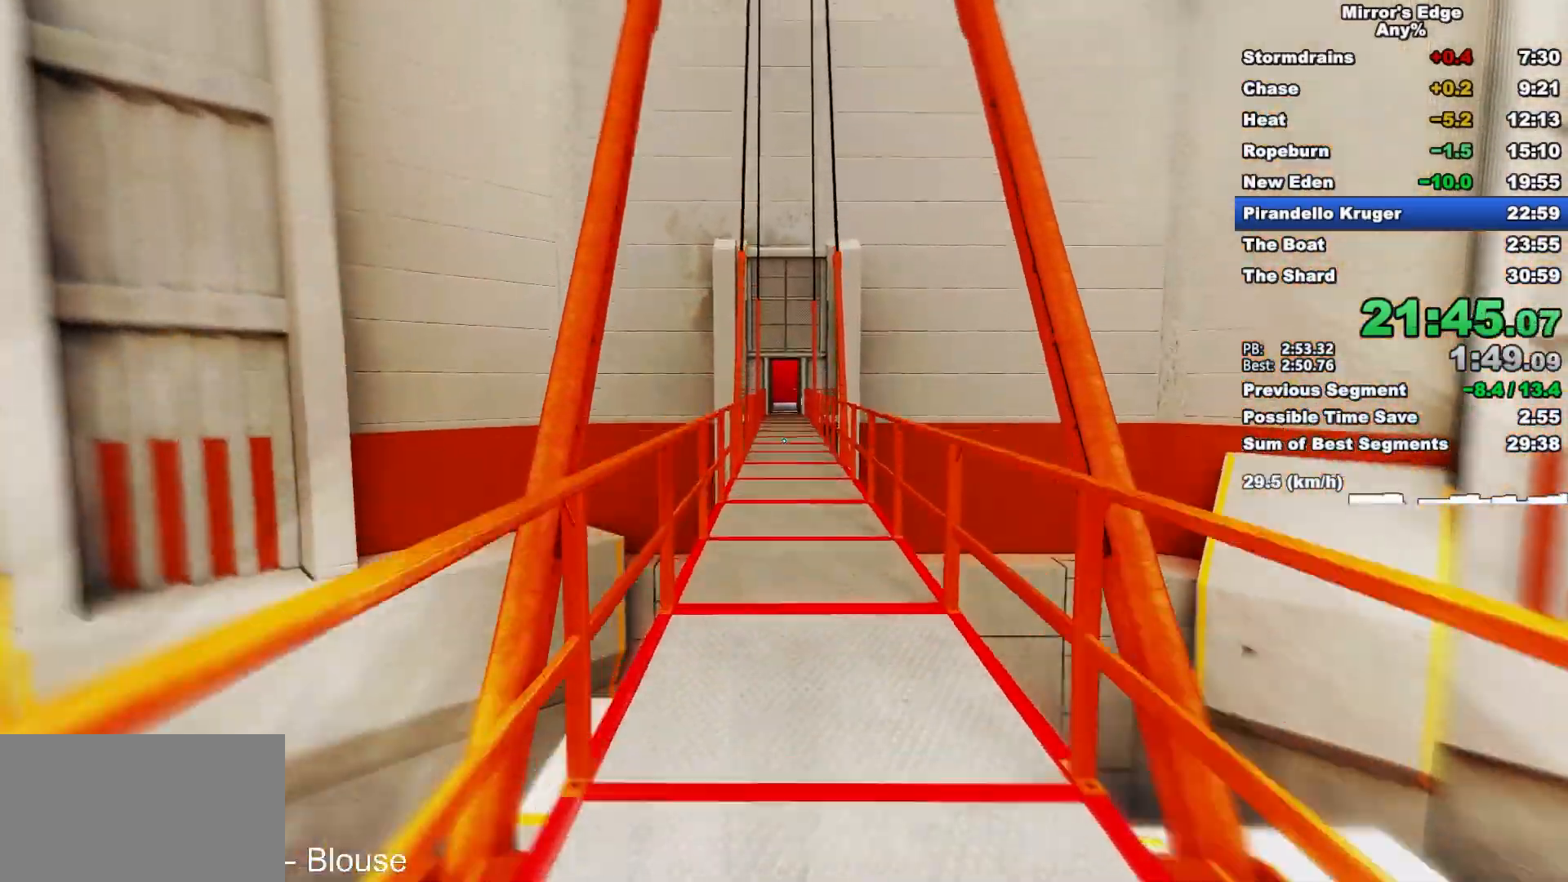
{"keys": ["w"], "mouse": ["wheel_down"], "events": [[250, "mouse_wheel_down", "up"], [483, "mouse_wheel_down", "down"]]}
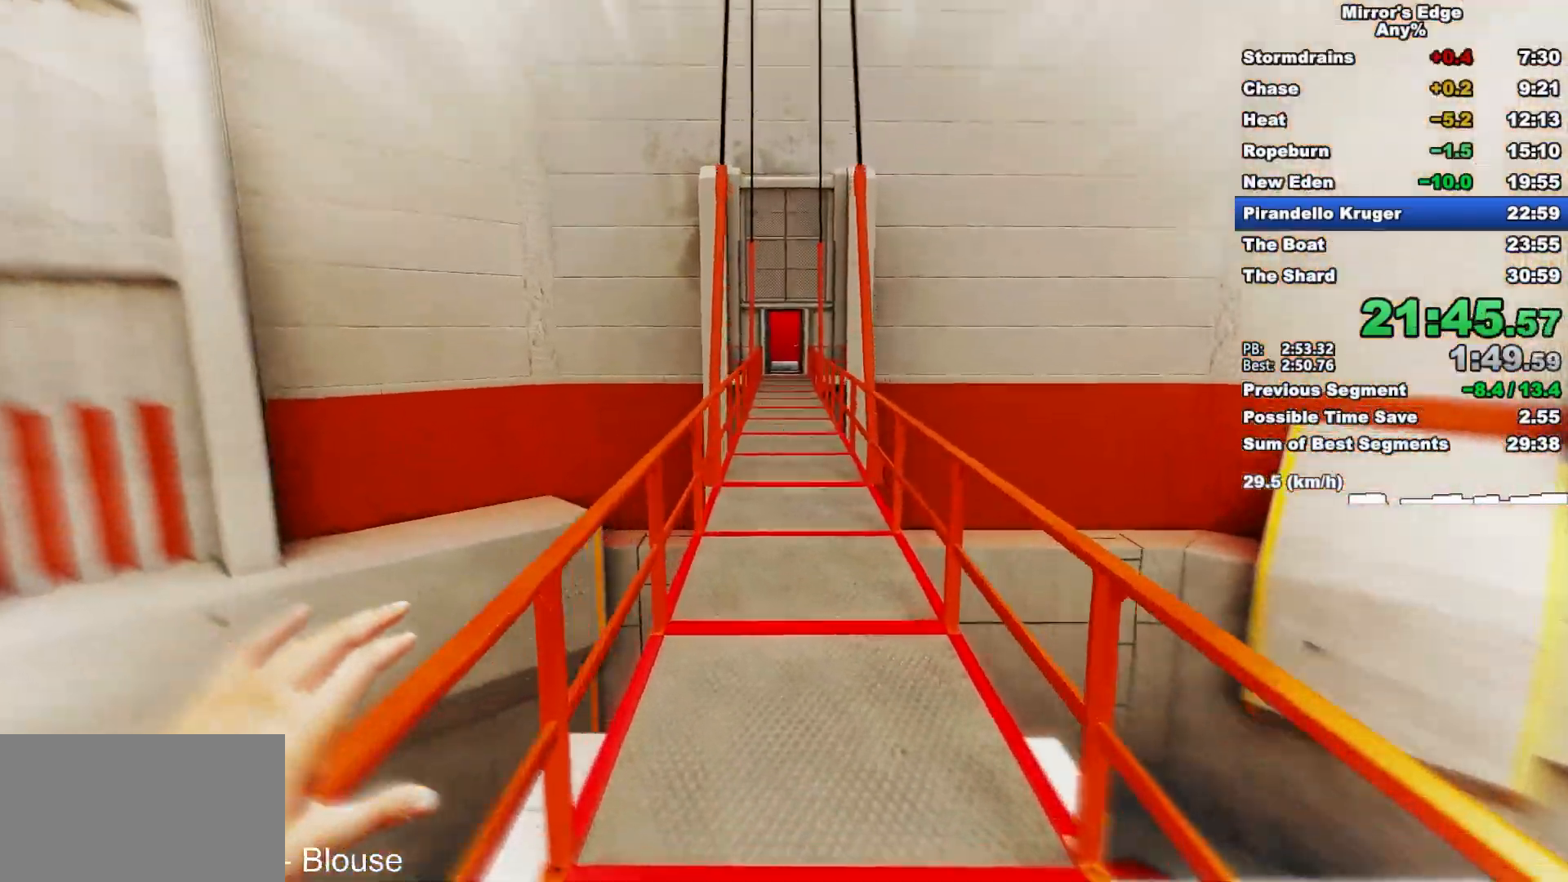
{"keys": ["w"], "mouse": ["wheel_down"], "events": []}
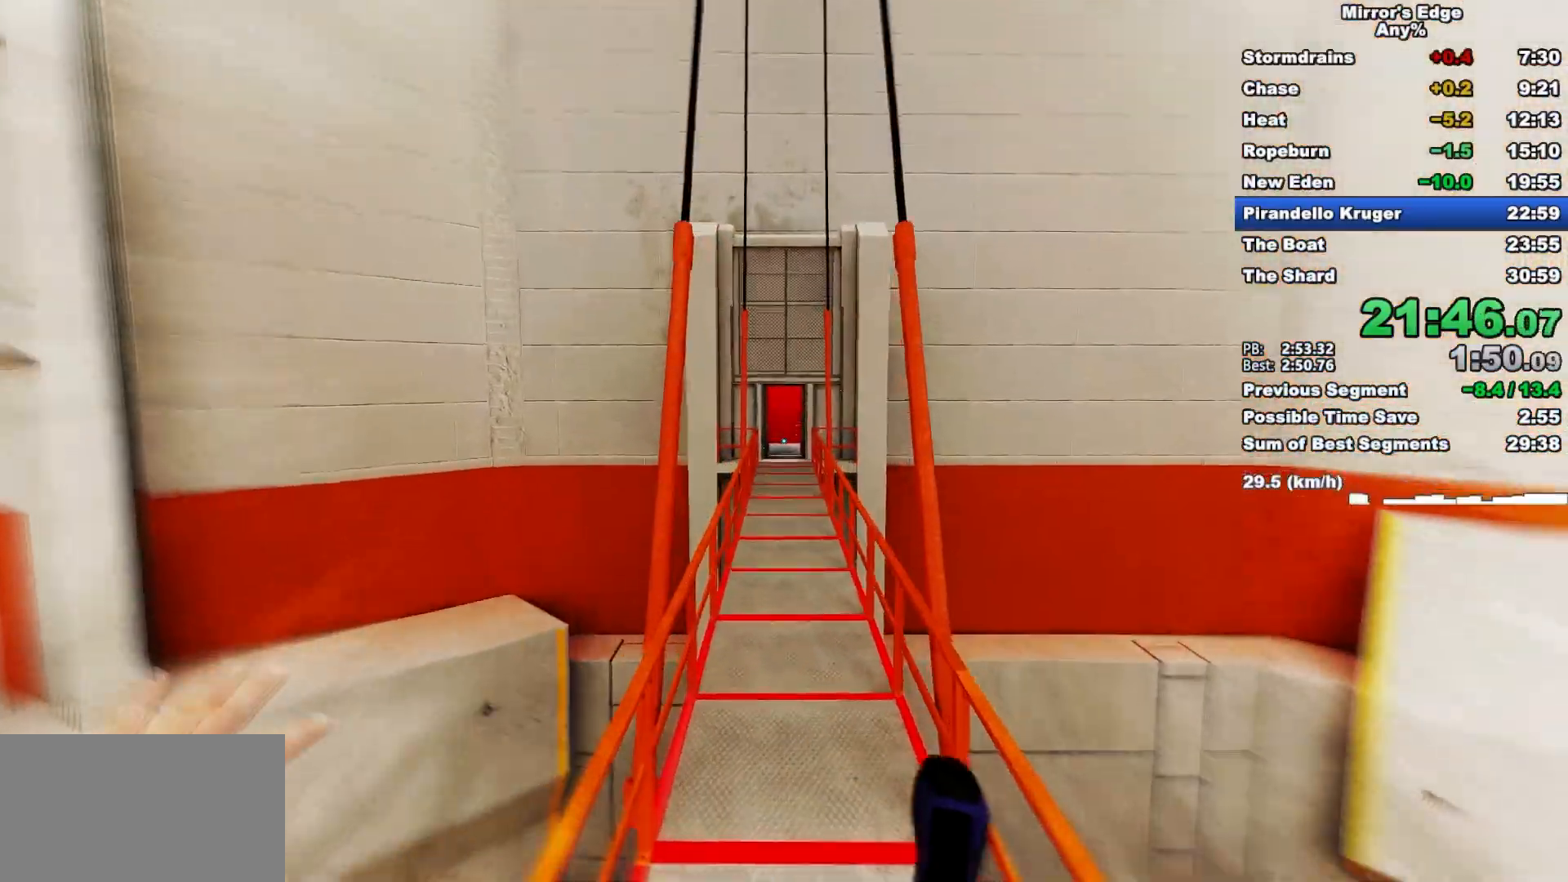
{"keys": ["w"], "mouse": ["wheel_down"], "events": []}
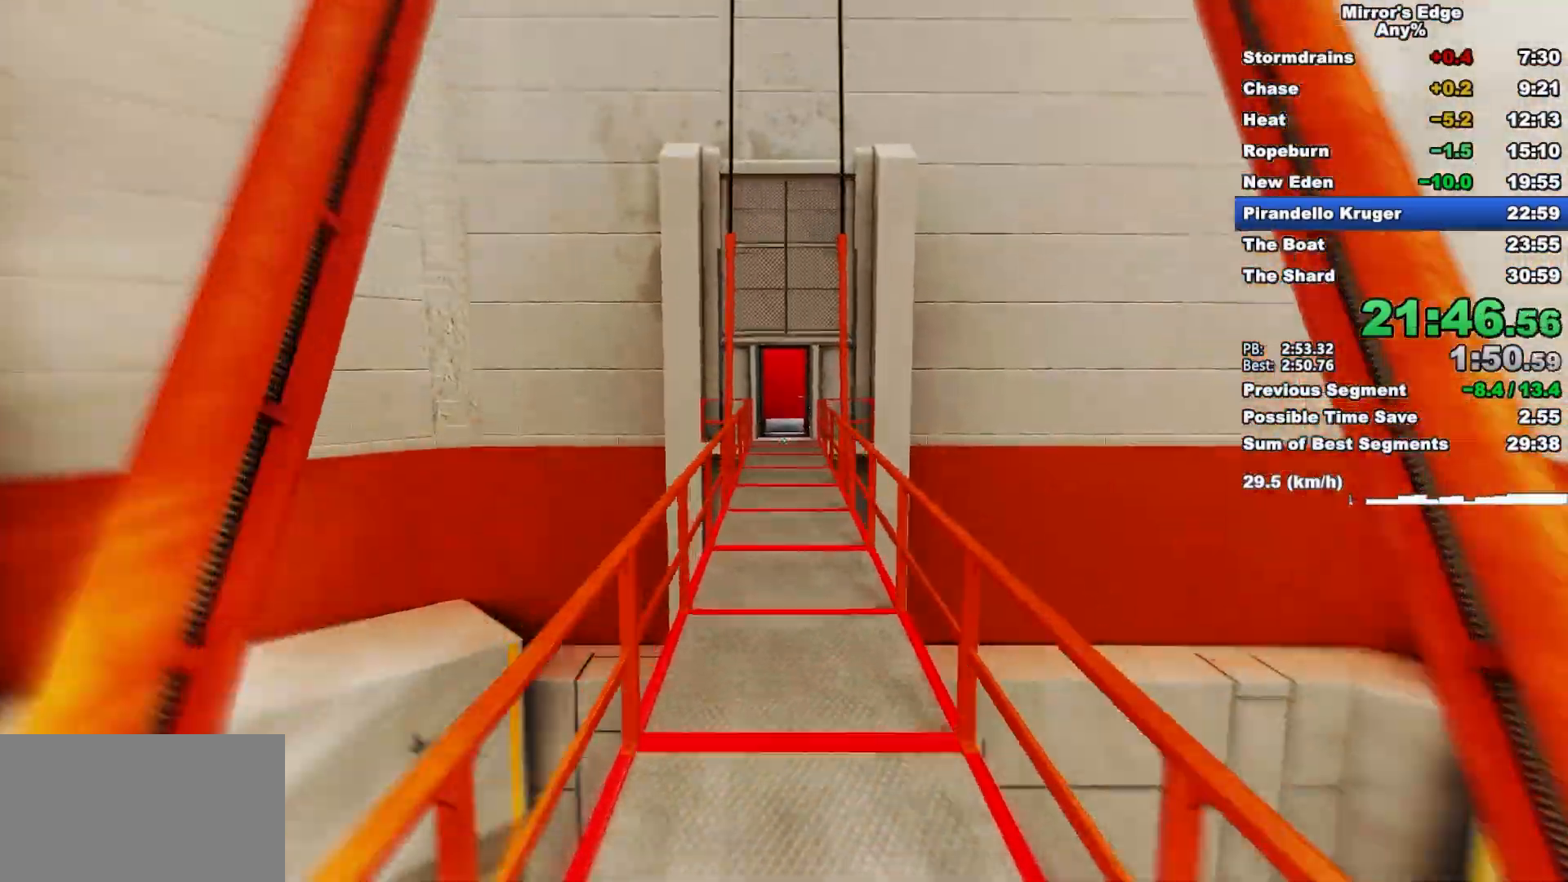
{"keys": ["w"], "mouse": ["wheel_down"], "events": []}
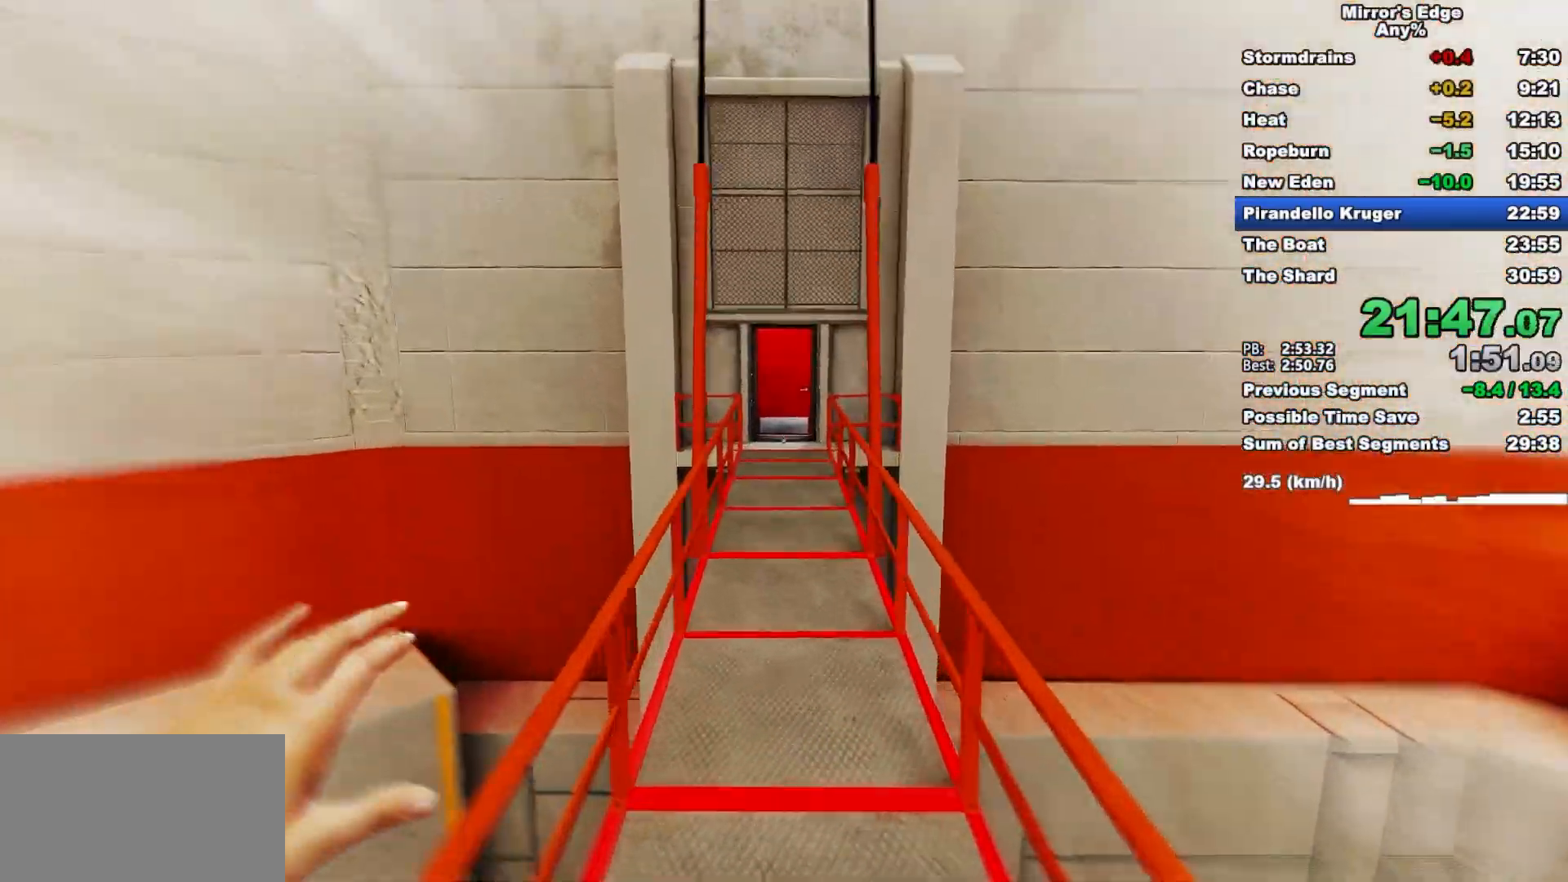
{"keys": ["w"], "mouse": ["wheel_down"], "events": []}
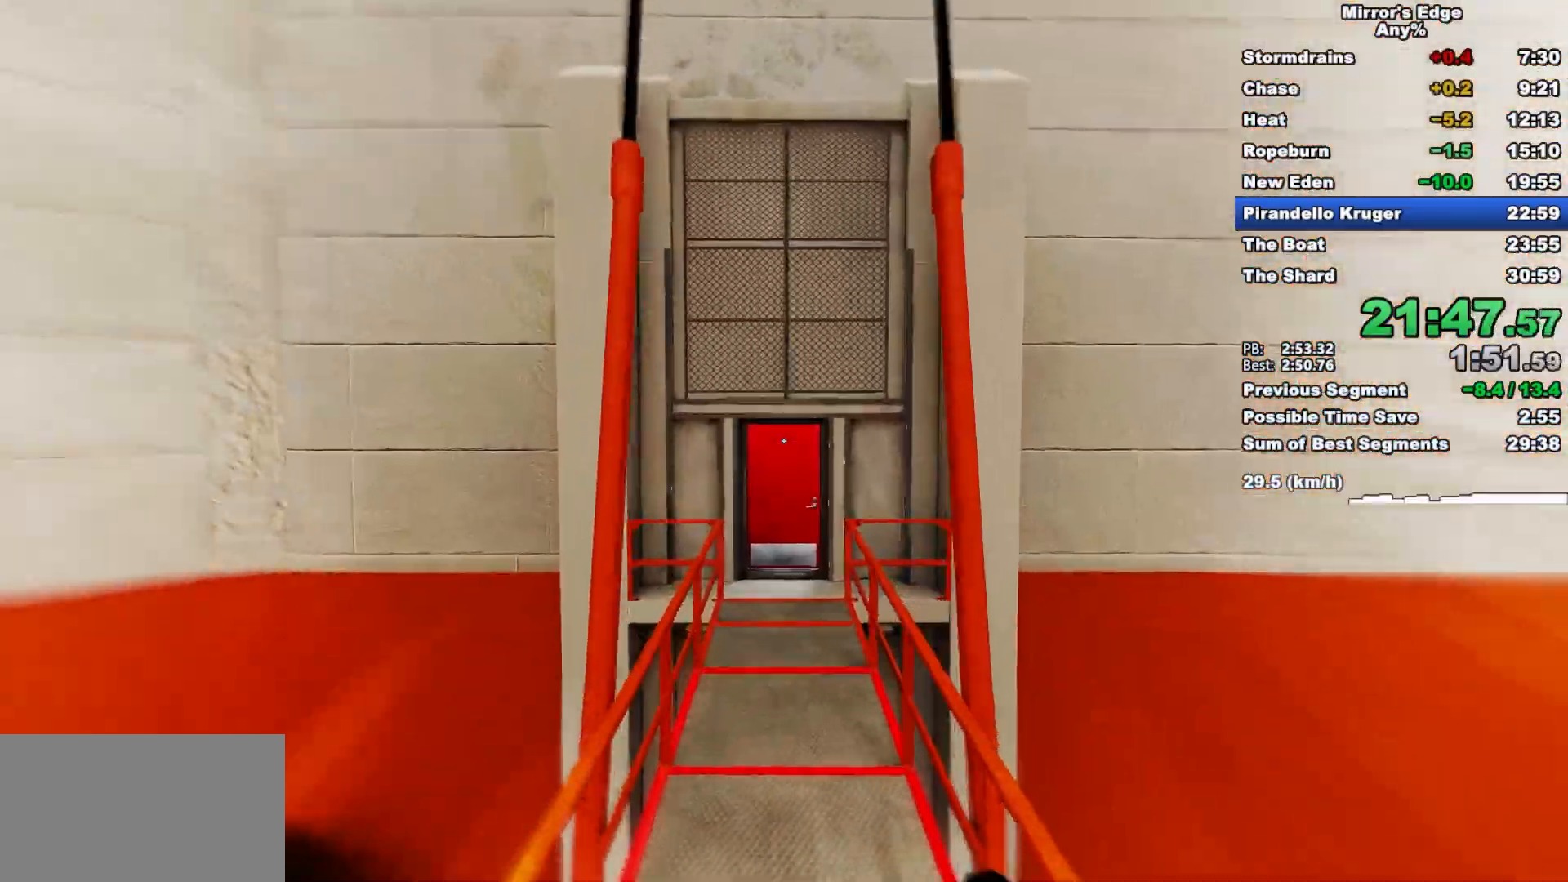
{"keys": ["w"], "mouse": ["wheel_down"], "events": [[83, "mouse_wheel_down", "up"], [233, "mouse_wheel_down", "down"]]}
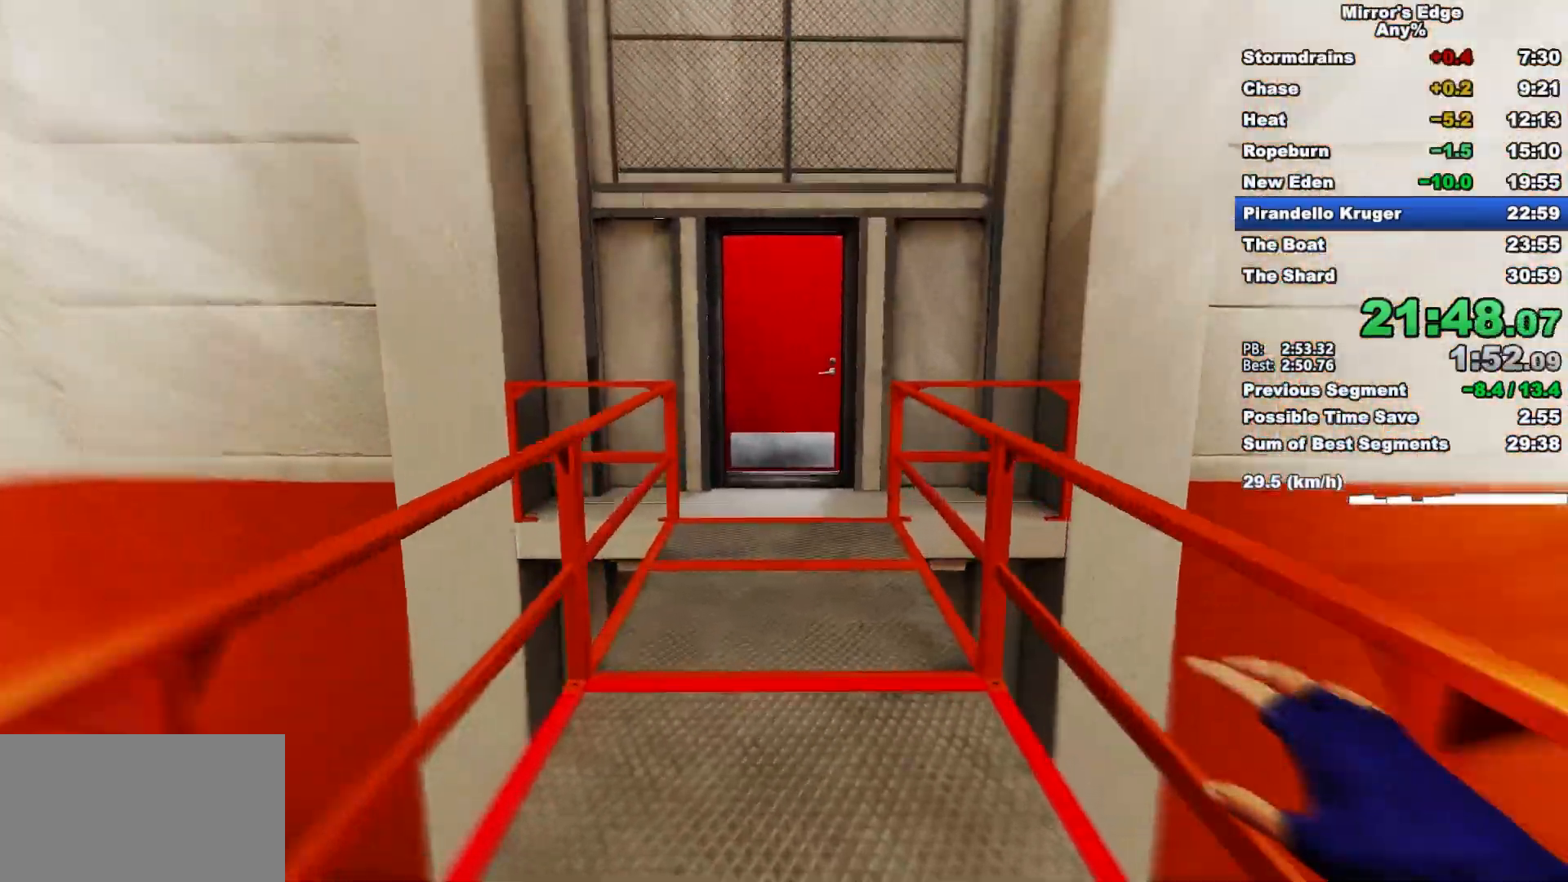
{"keys": ["w"], "mouse": [], "events": [[250, "mouse_wheel_down", "up"]]}
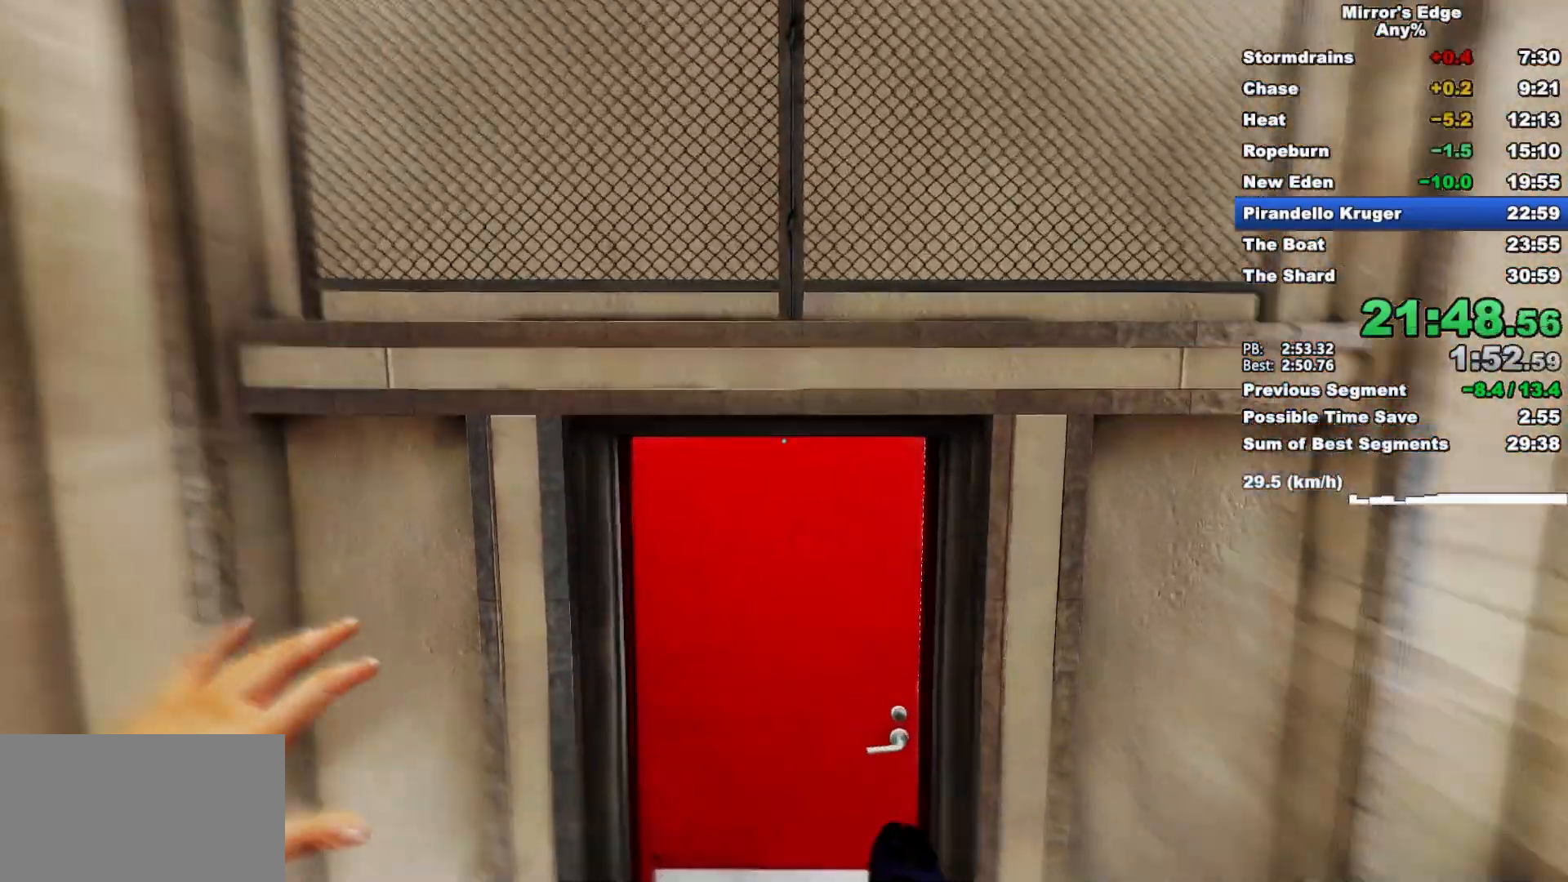
{"keys": ["shift", "w"], "mouse": ["left"], "events": [[350, "shift", "down"], [400, "mouse_left", "down"]]}
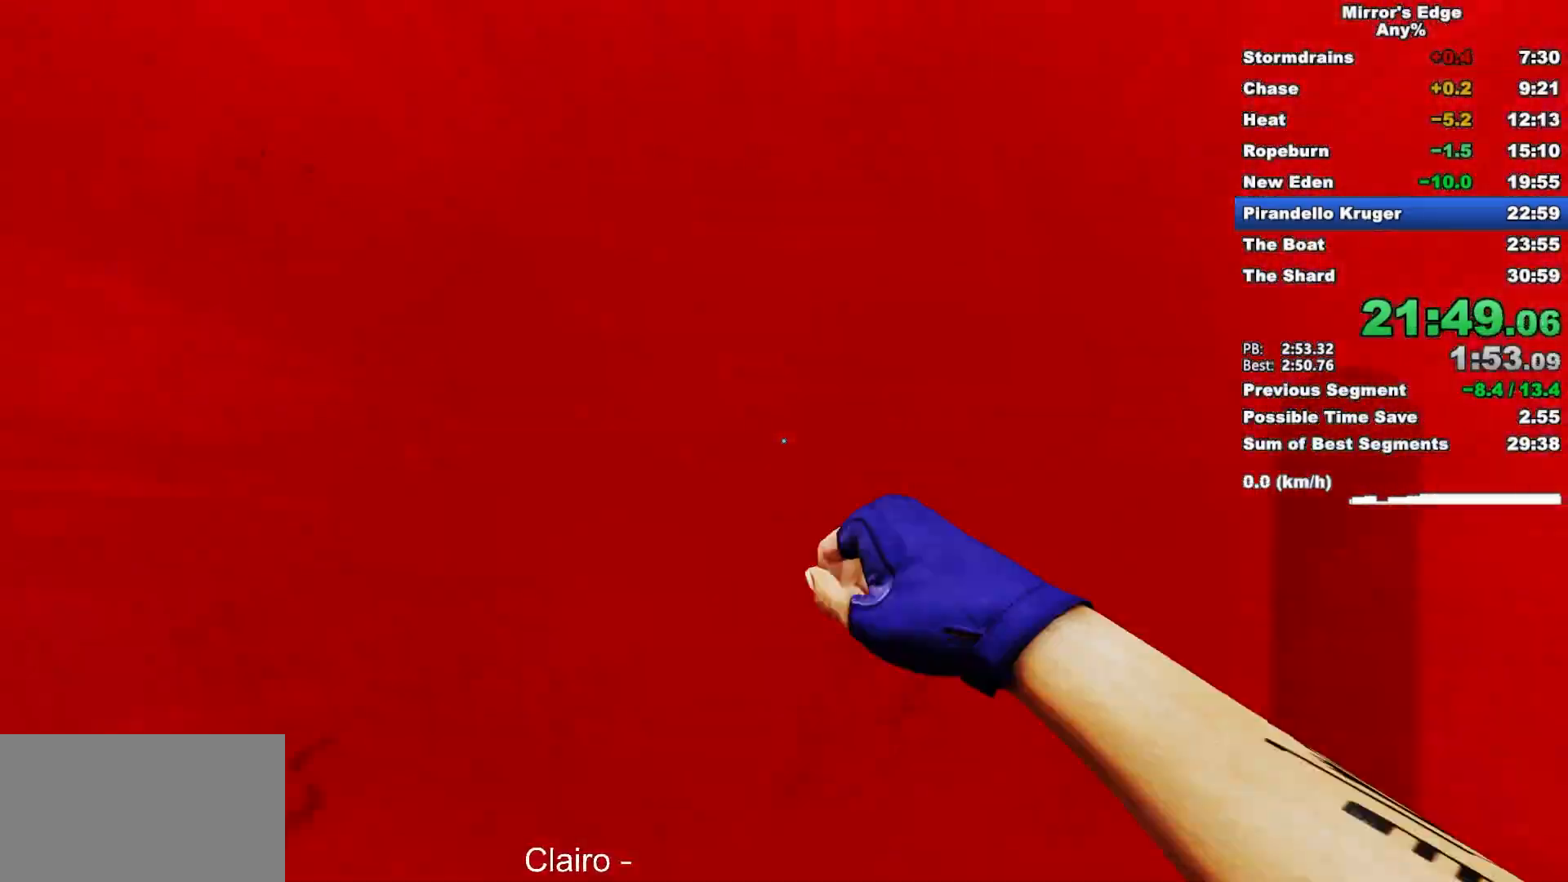
{"keys": ["d", "w"], "mouse": [], "events": [[33, "shift", "up"], [83, "mouse_left", "up"], [467, "d", "down"]]}
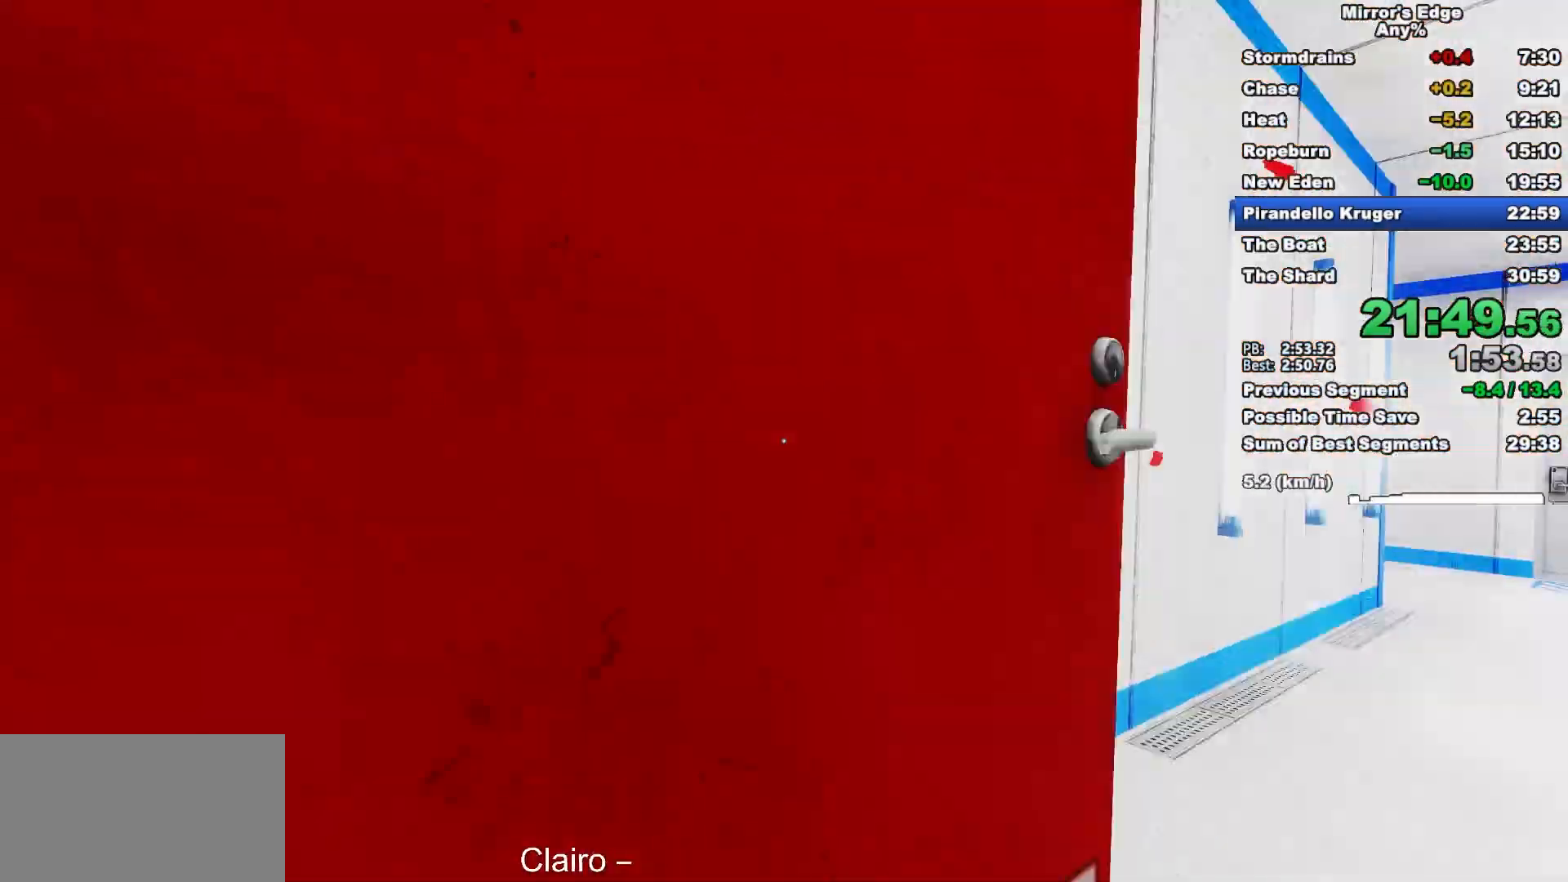
{"keys": ["w"], "mouse": [], "events": [[50, "space", "down"], [150, "d", "up"], [200, "space", "up"]]}
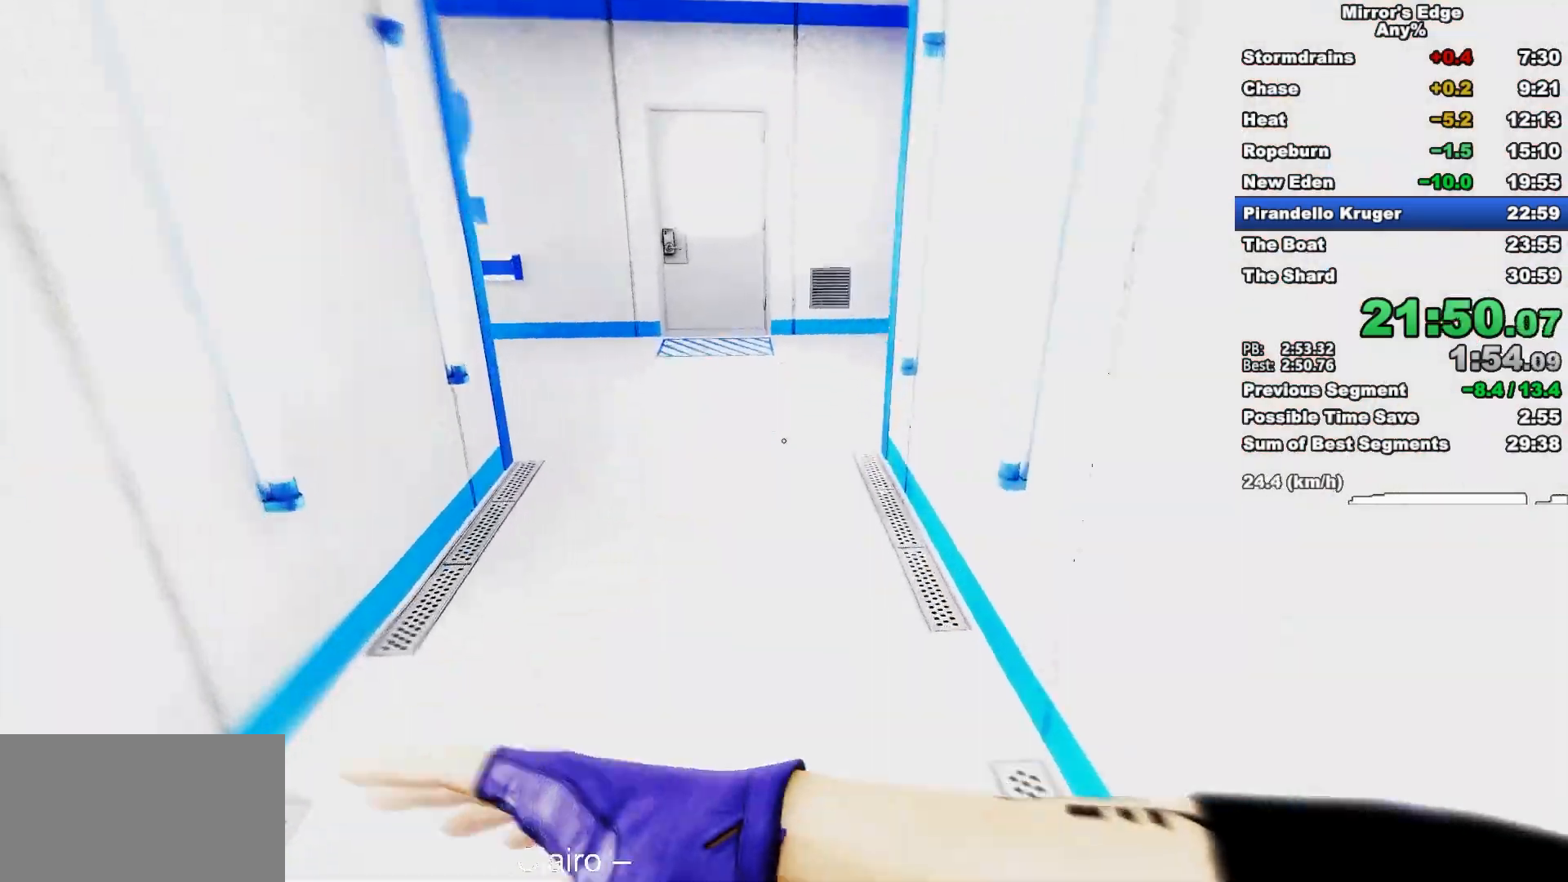
{"keys": ["w"], "mouse": [], "events": []}
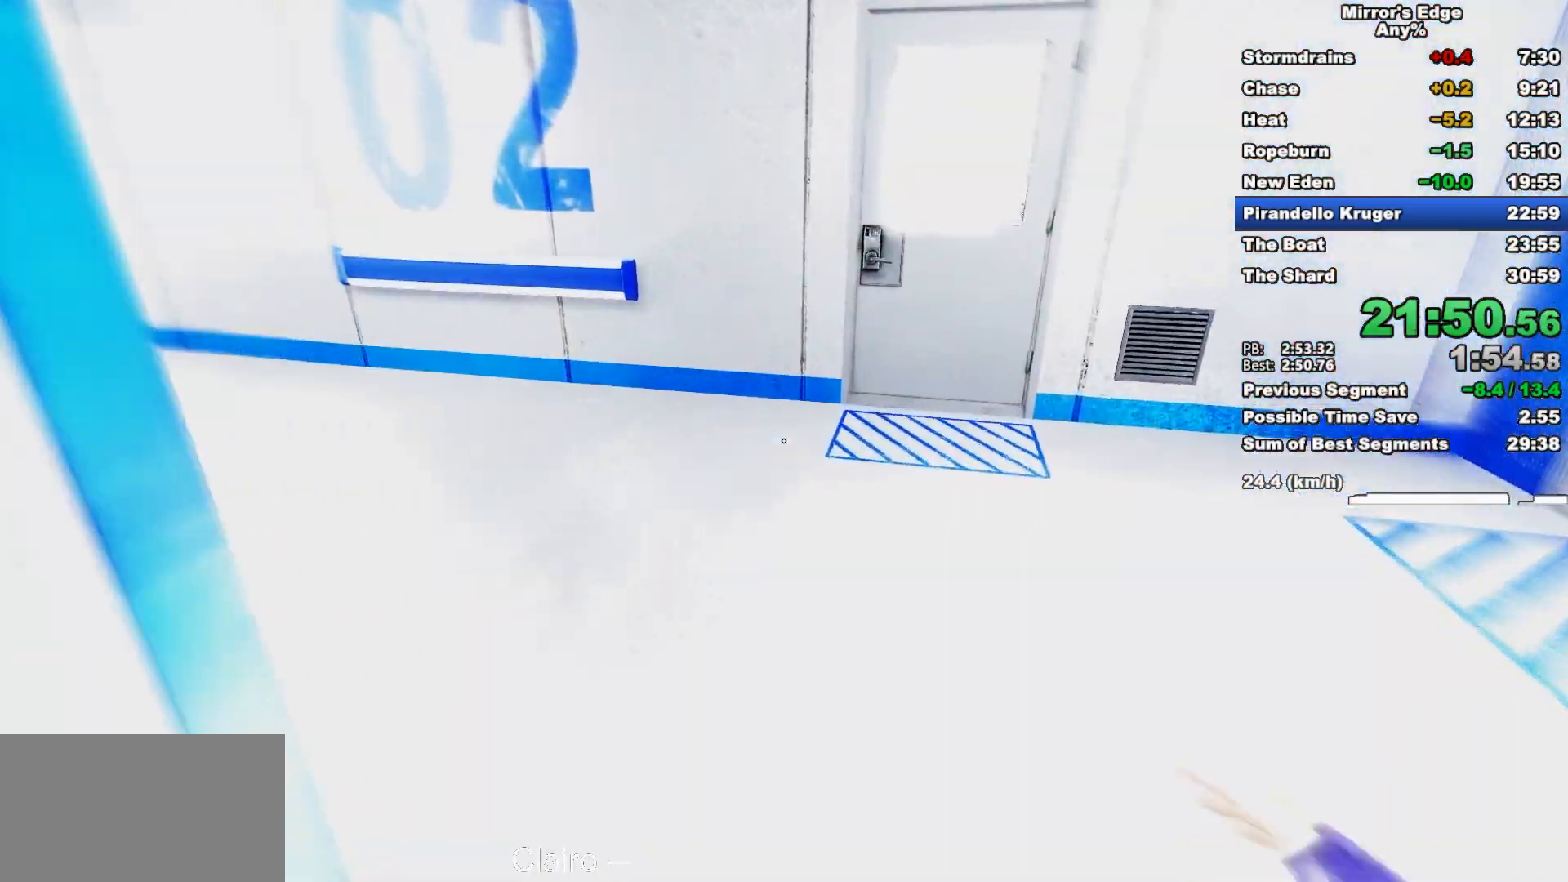
{"keys": ["w"], "mouse": [], "events": [[183, "a", "down"], [233, "w", "up"], [283, "space", "down"], [367, "space", "up"], [417, "a", "up"], [417, "w", "down"]]}
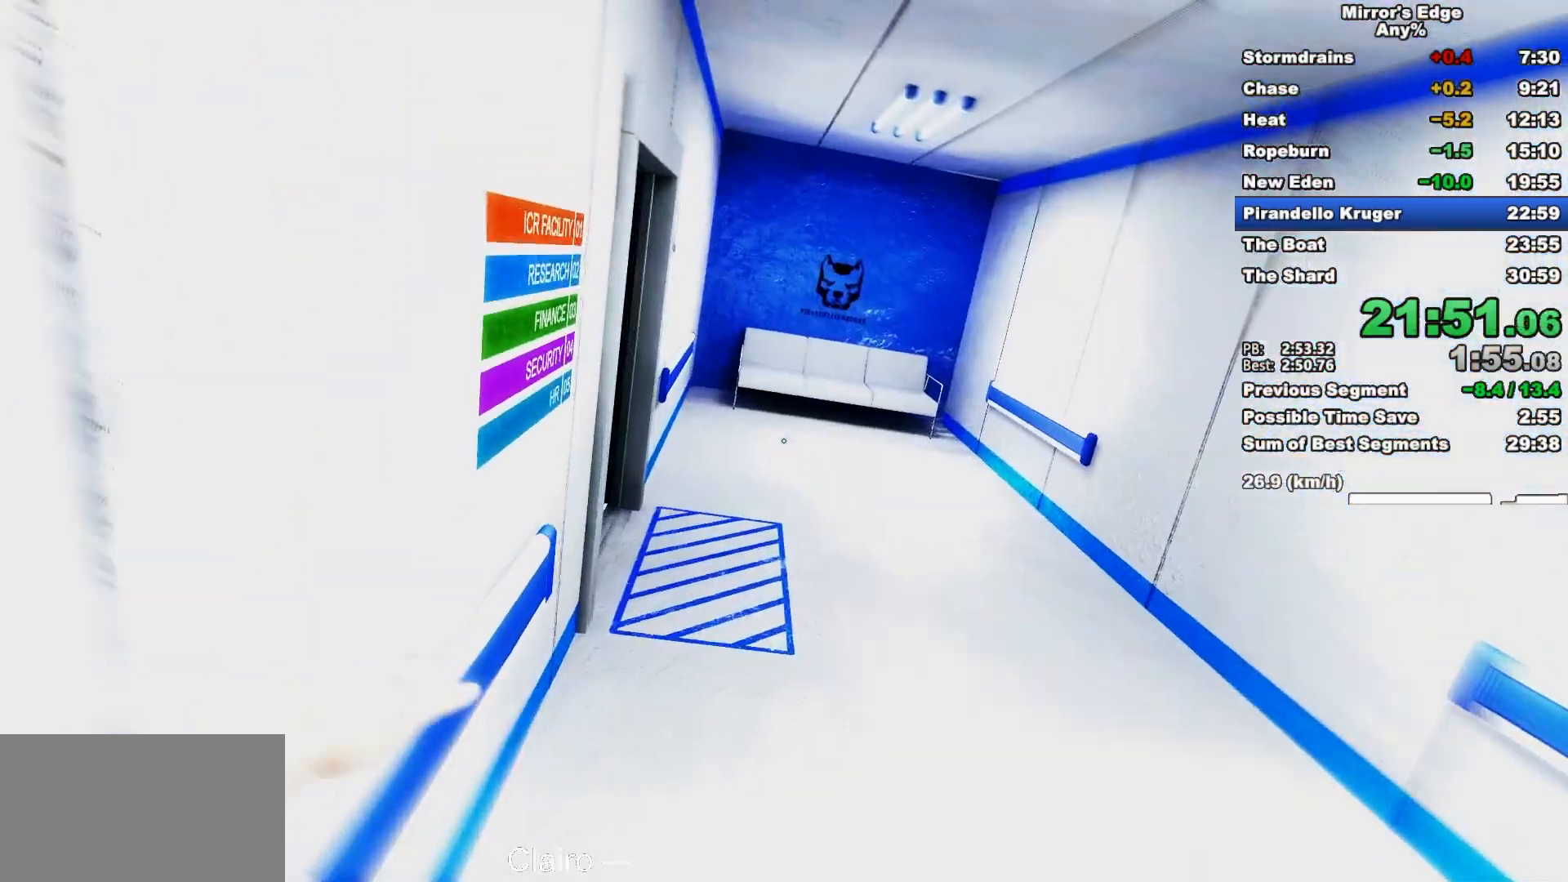
{"keys": ["w"], "mouse": [], "events": []}
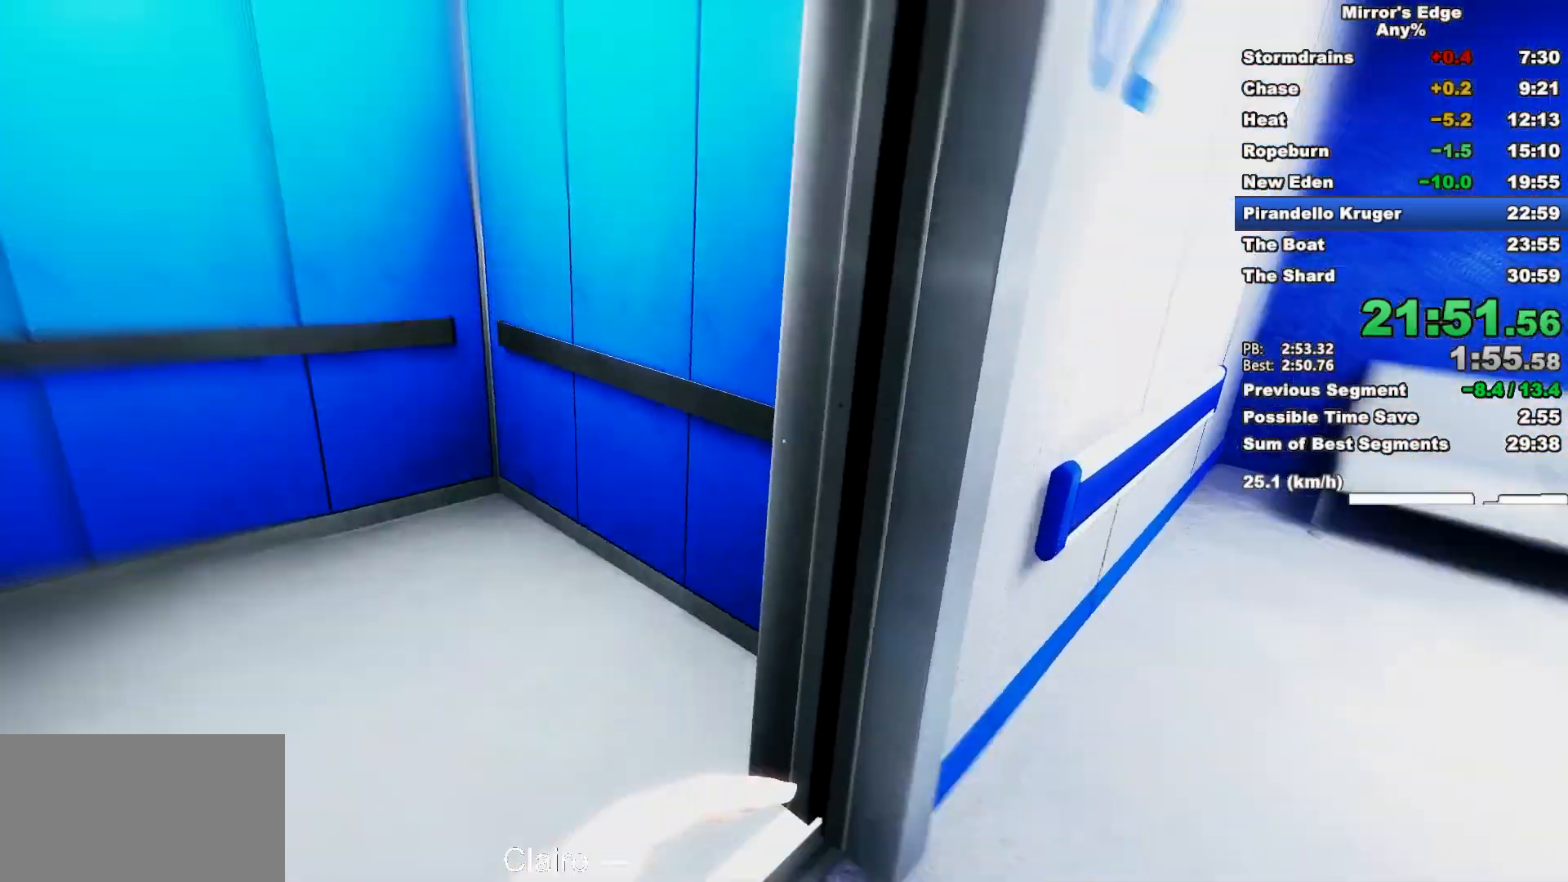
{"keys": ["shift", "w"], "mouse": ["wheel_up"], "events": [[267, "shift", "down"], [350, "mouse_wheel_up", "down"]]}
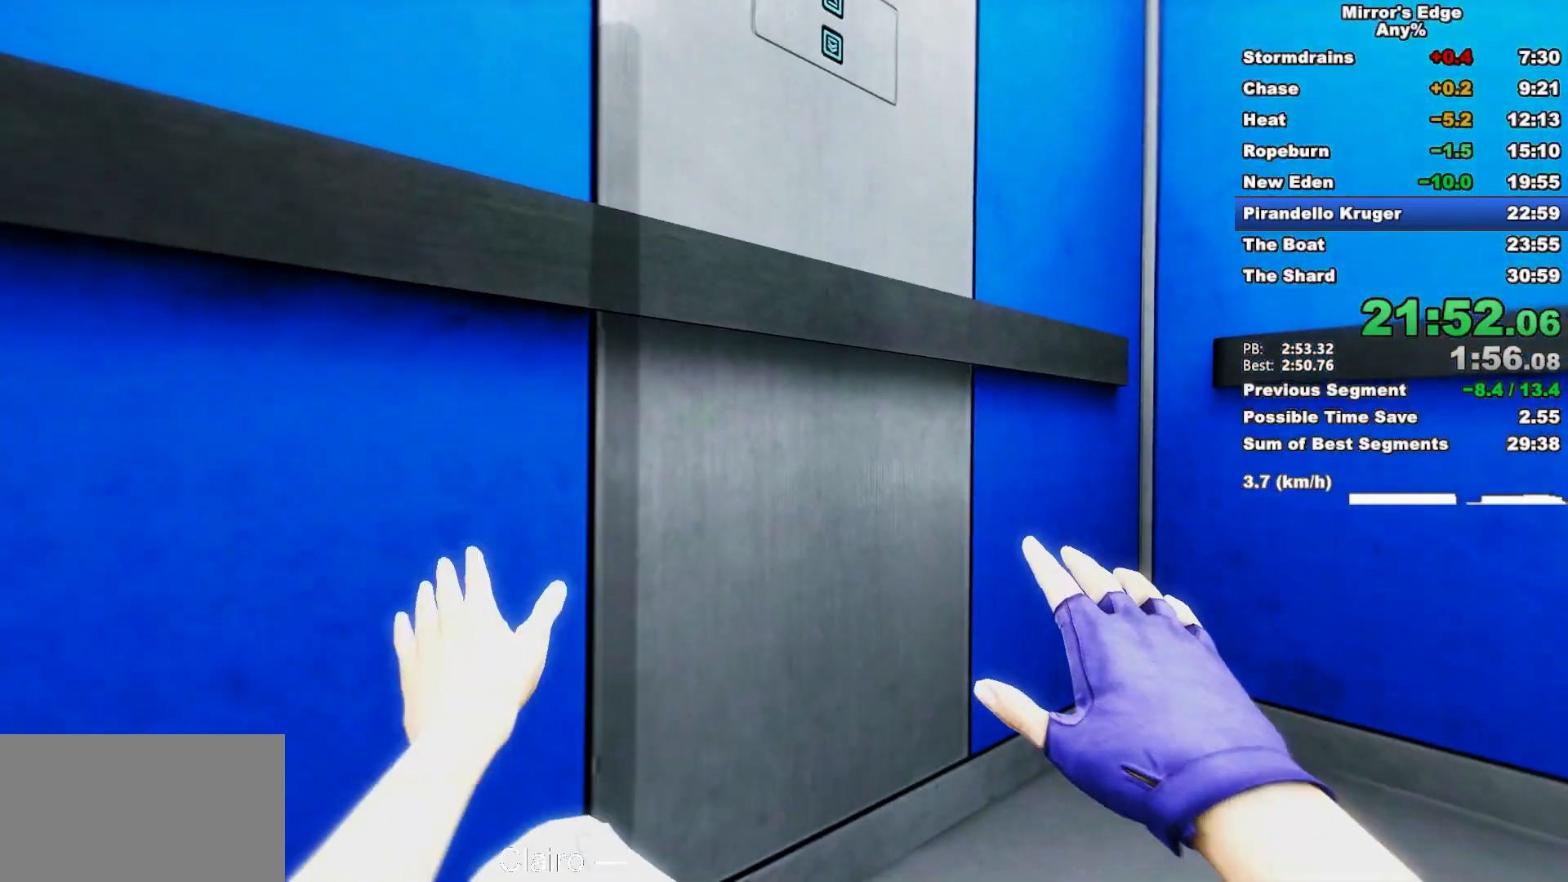
{"keys": ["d"], "mouse": [], "events": [[33, "d", "down"], [83, "w", "up"], [133, "mouse_wheel_up", "up"], [133, "shift", "up"]]}
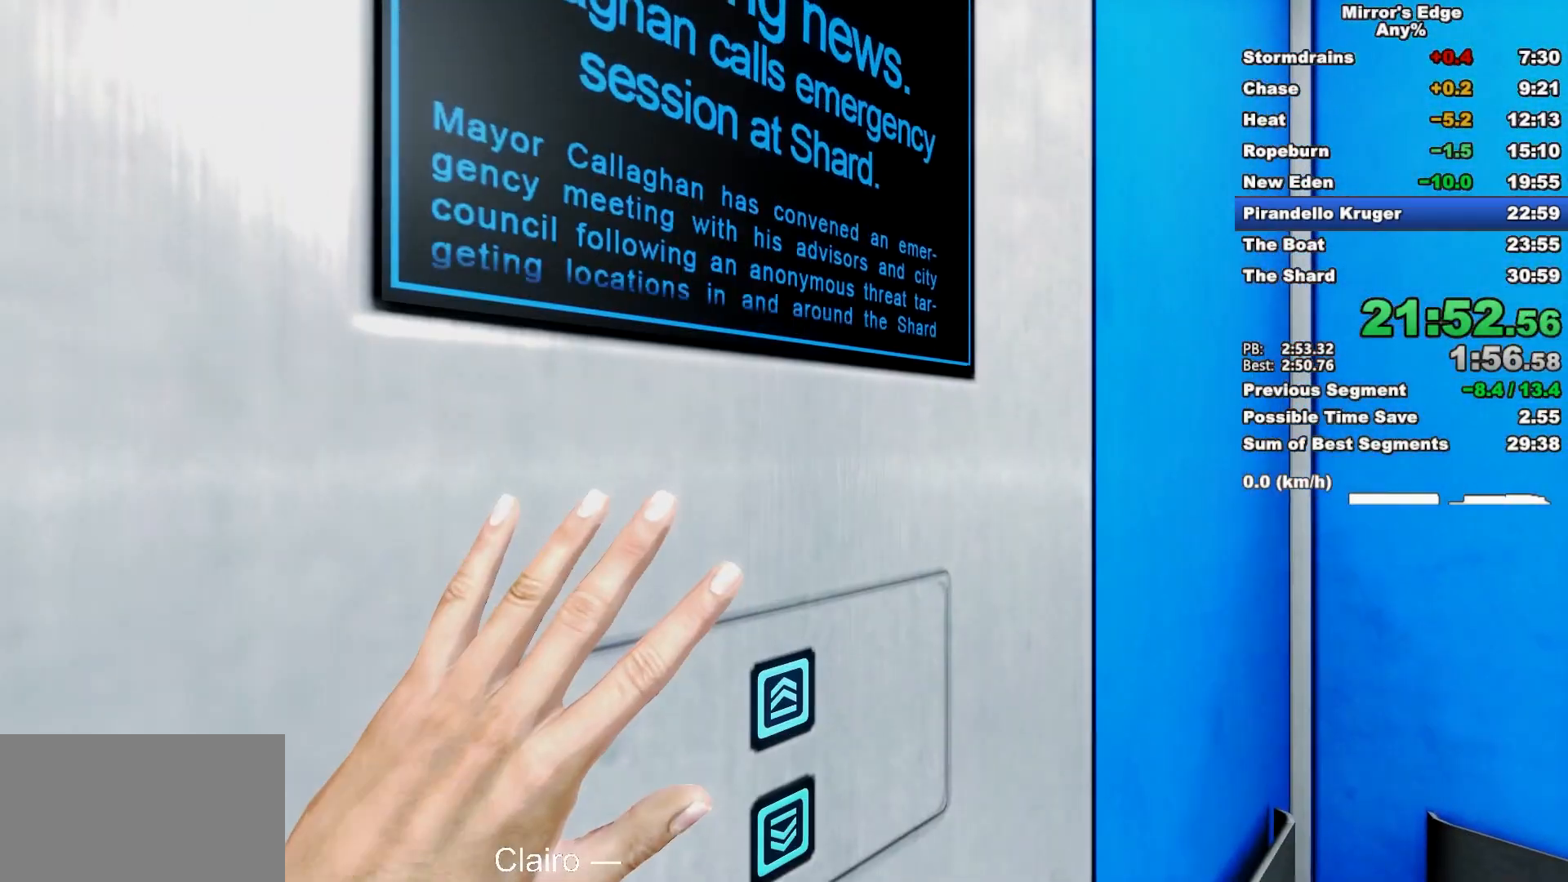
{"keys": ["d", "s"], "mouse": [], "events": [[383, "s", "down"]]}
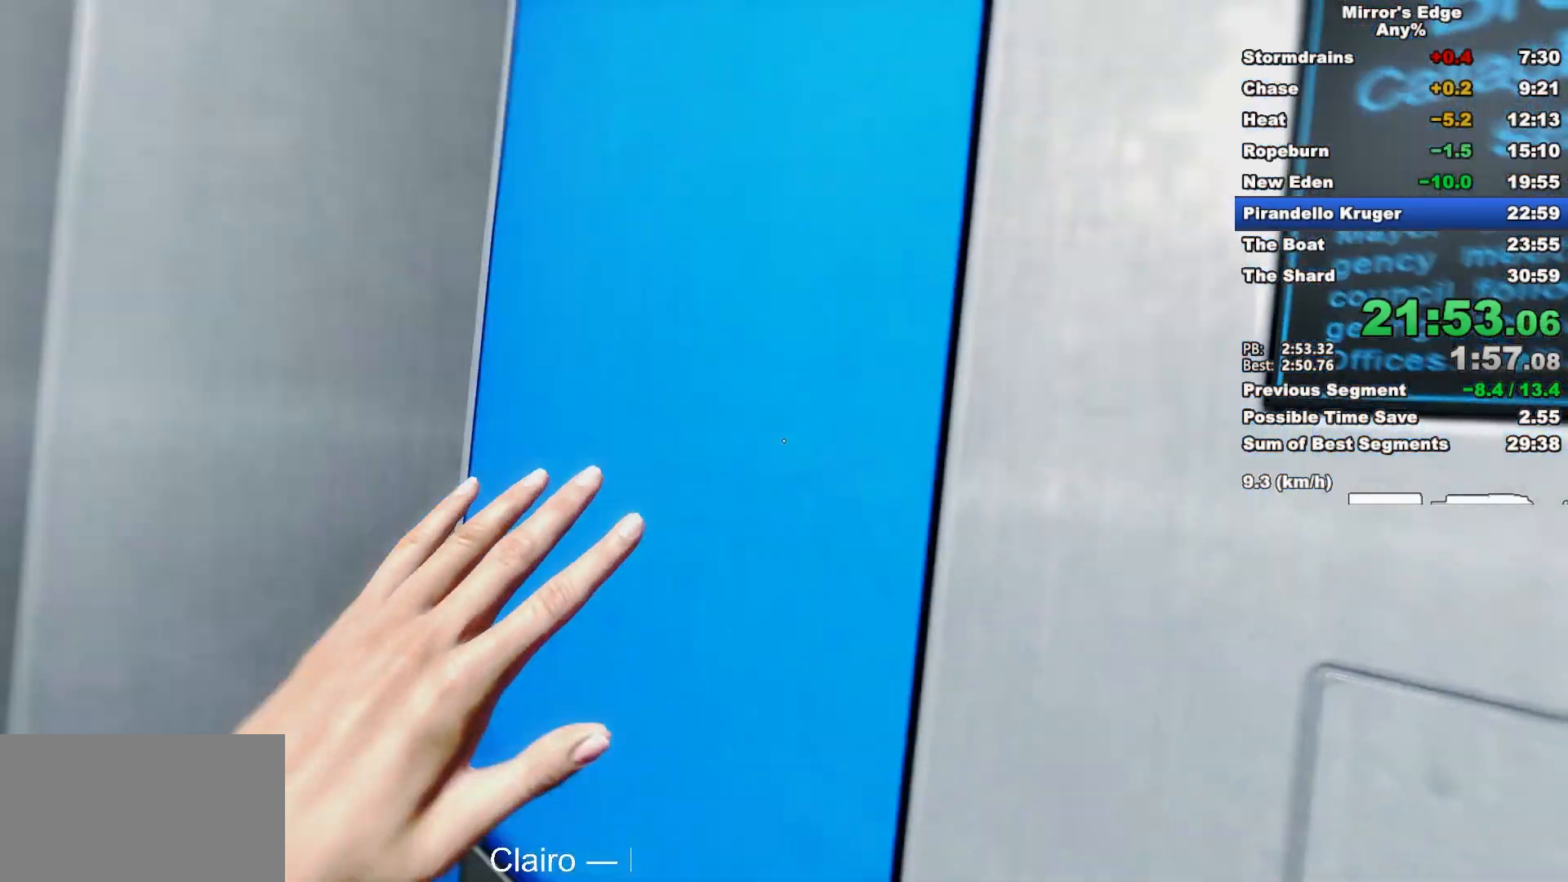
{"keys": [], "mouse": [], "events": [[117, "d", "up"], [267, "s", "up"]]}
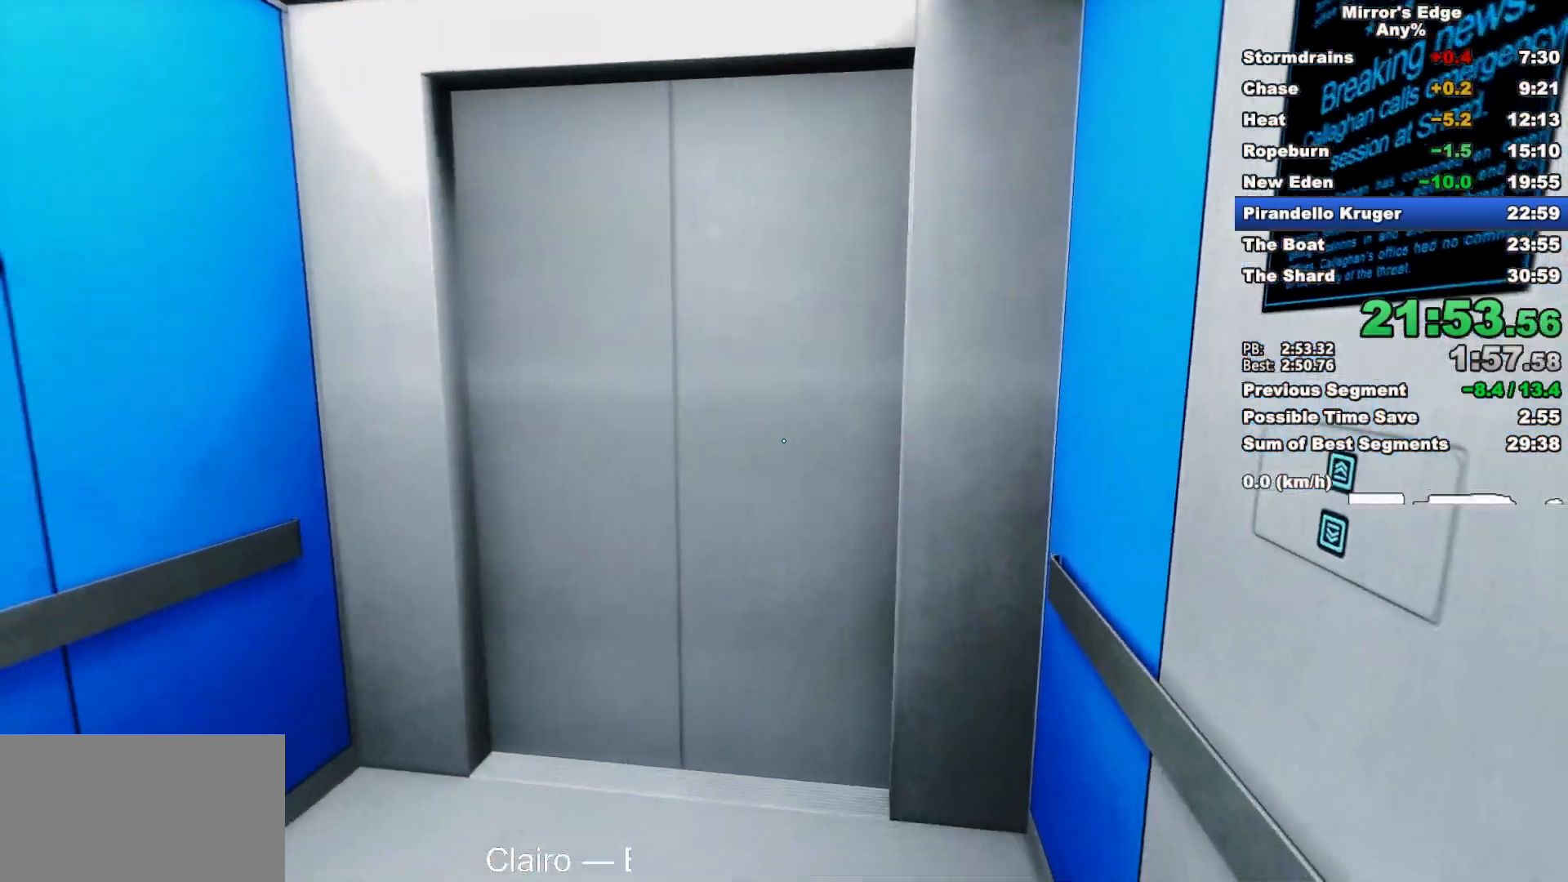
{"keys": ["a"], "mouse": [], "events": [[33, "a", "down"], [283, "a", "up"], [283, "d", "down"], [467, "a", "down"], [467, "d", "up"]]}
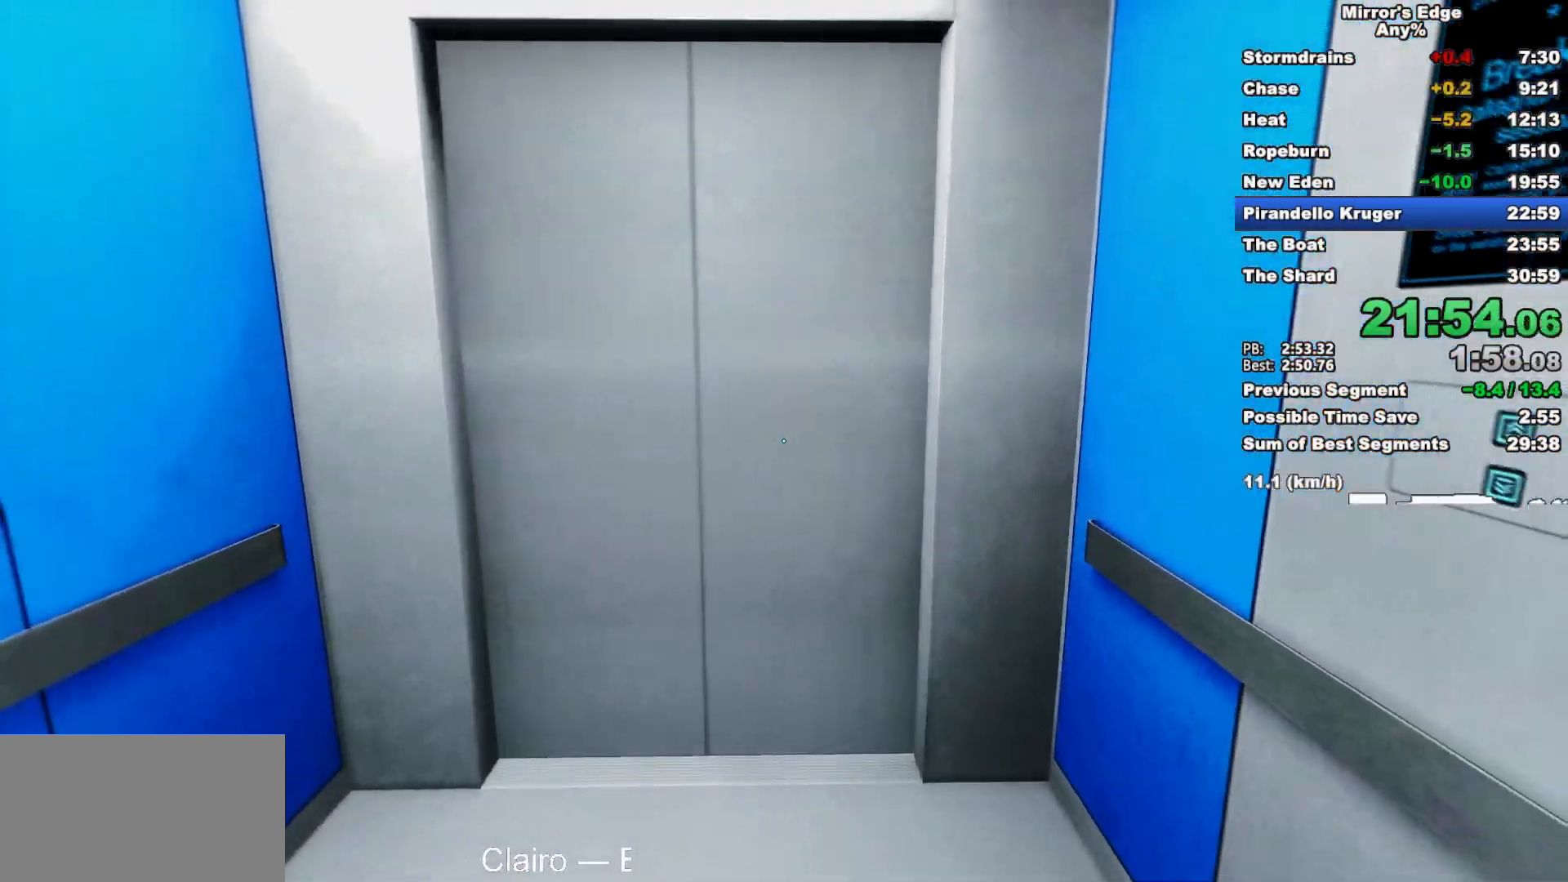
{"keys": ["a"], "mouse": [], "events": [[200, "a", "up"], [200, "d", "down"], [333, "d", "up"], [383, "a", "down"]]}
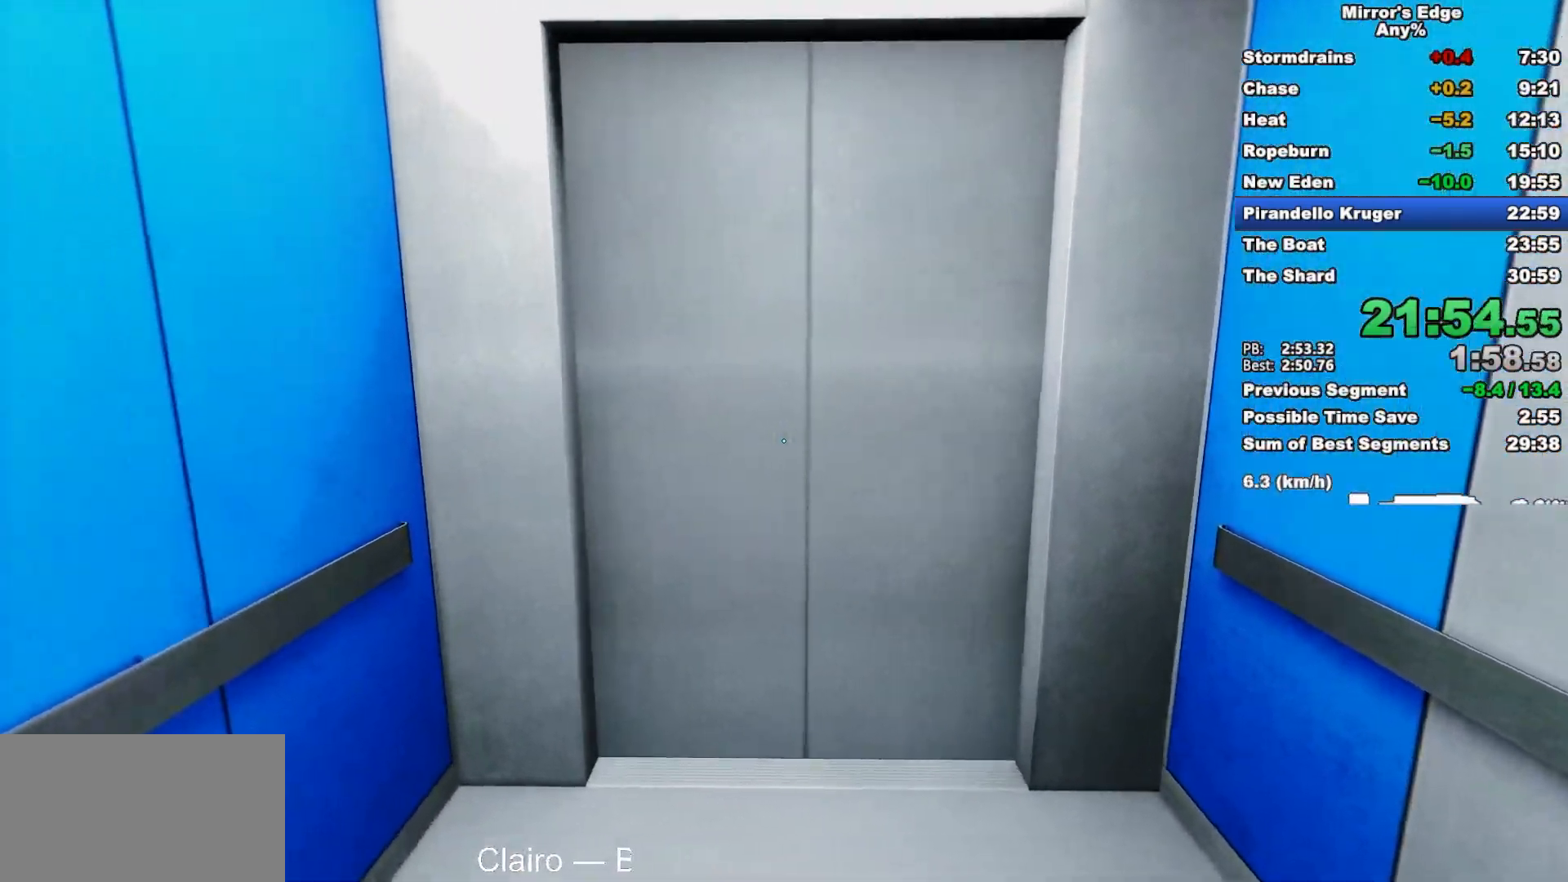
{"keys": [], "mouse": [], "events": [[33, "d", "down"], [67, "a", "up"], [167, "d", "up"]]}